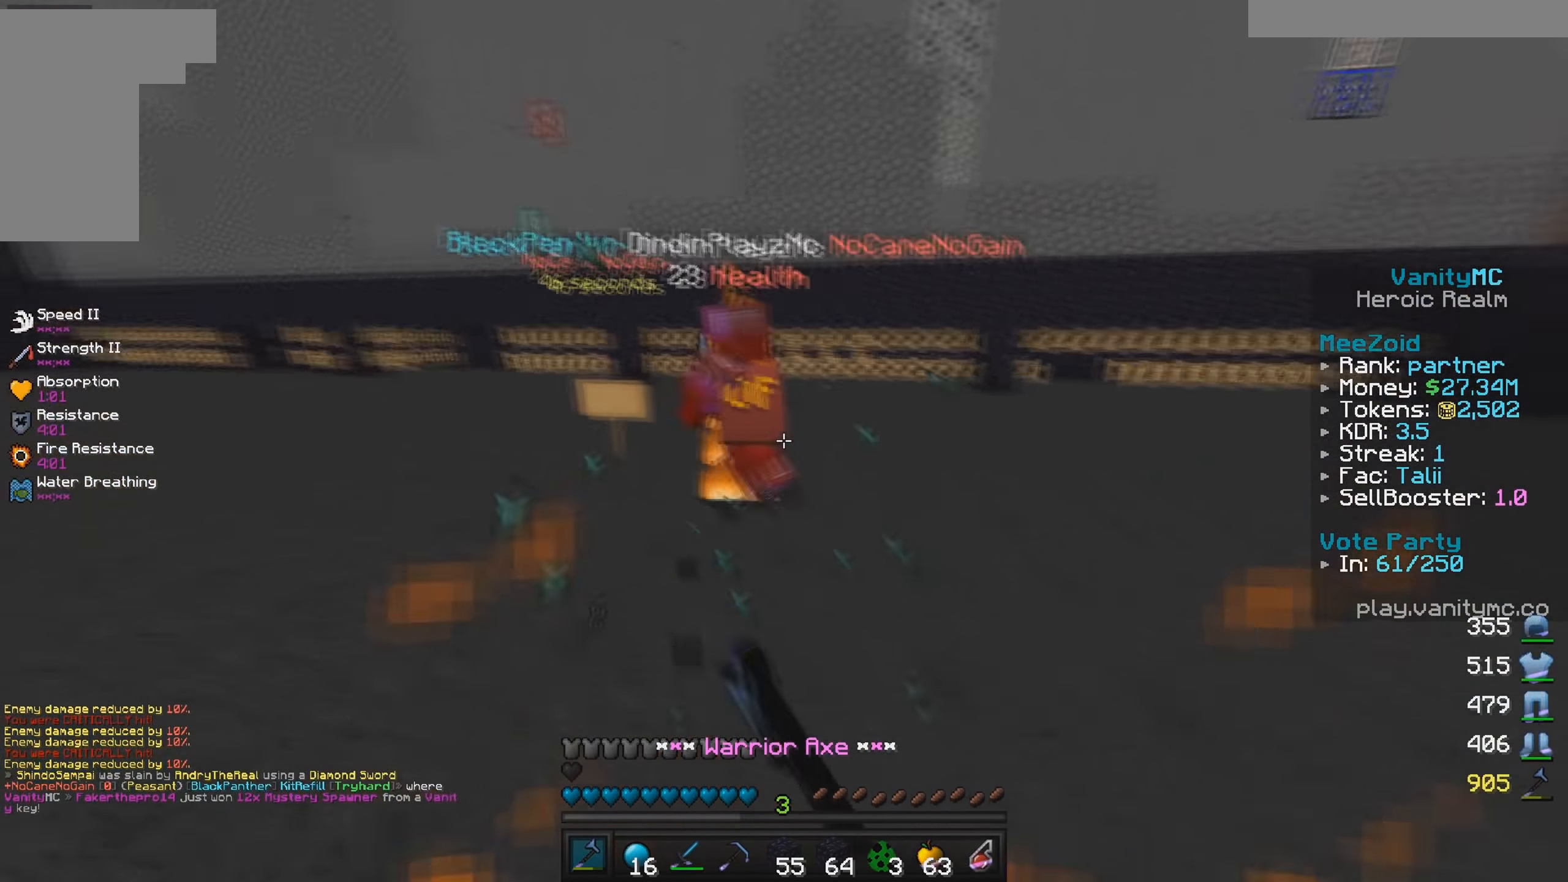
Gameplay with keyboard and mouse; each line is a JSON object with the keys and mouse buttons held at the frame after it. "events" lists presses ("down") and releases ("up") of "a", "d", "s", "w", "mouse_left" and "mouse_right" between this image and that frame as [ms after this image, input, new state], when the widget could be followed in between. "mouse_left", "mouse_right" = the "left", "right" buttons of the "mouse" list. No other keys are recorded. Fast repeated clicks can show as one long hold. Mouse movement is not recorded.
{"keys": ["a", "w"], "mouse": ["left"], "events": [[167, "a", "up"], [284, "a", "down"]]}
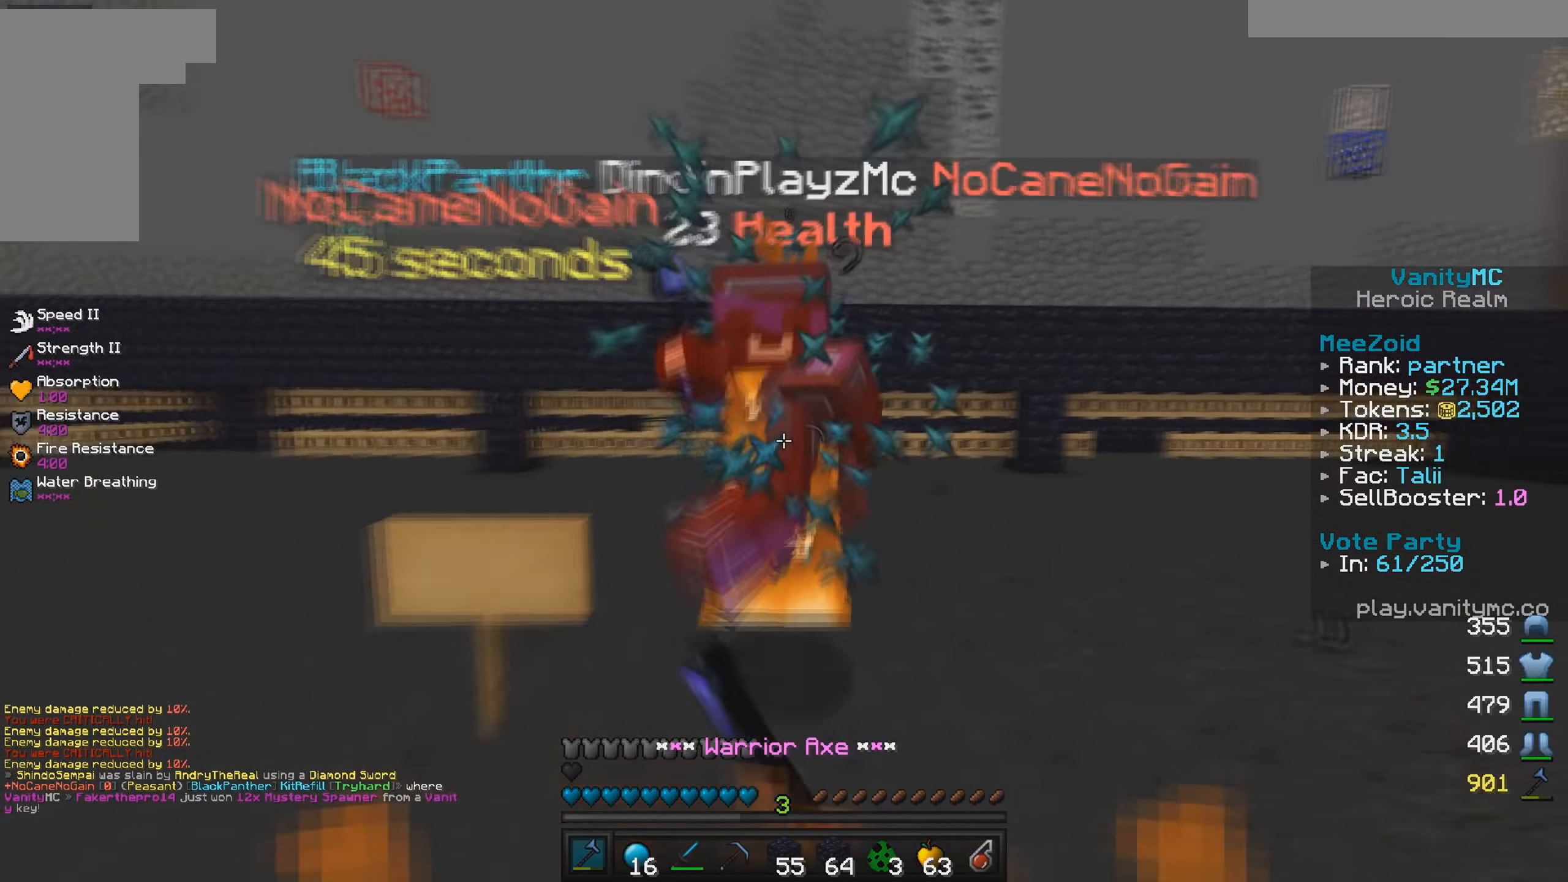
{"keys": ["a"], "mouse": ["left"], "events": [[200, "w", "up"]]}
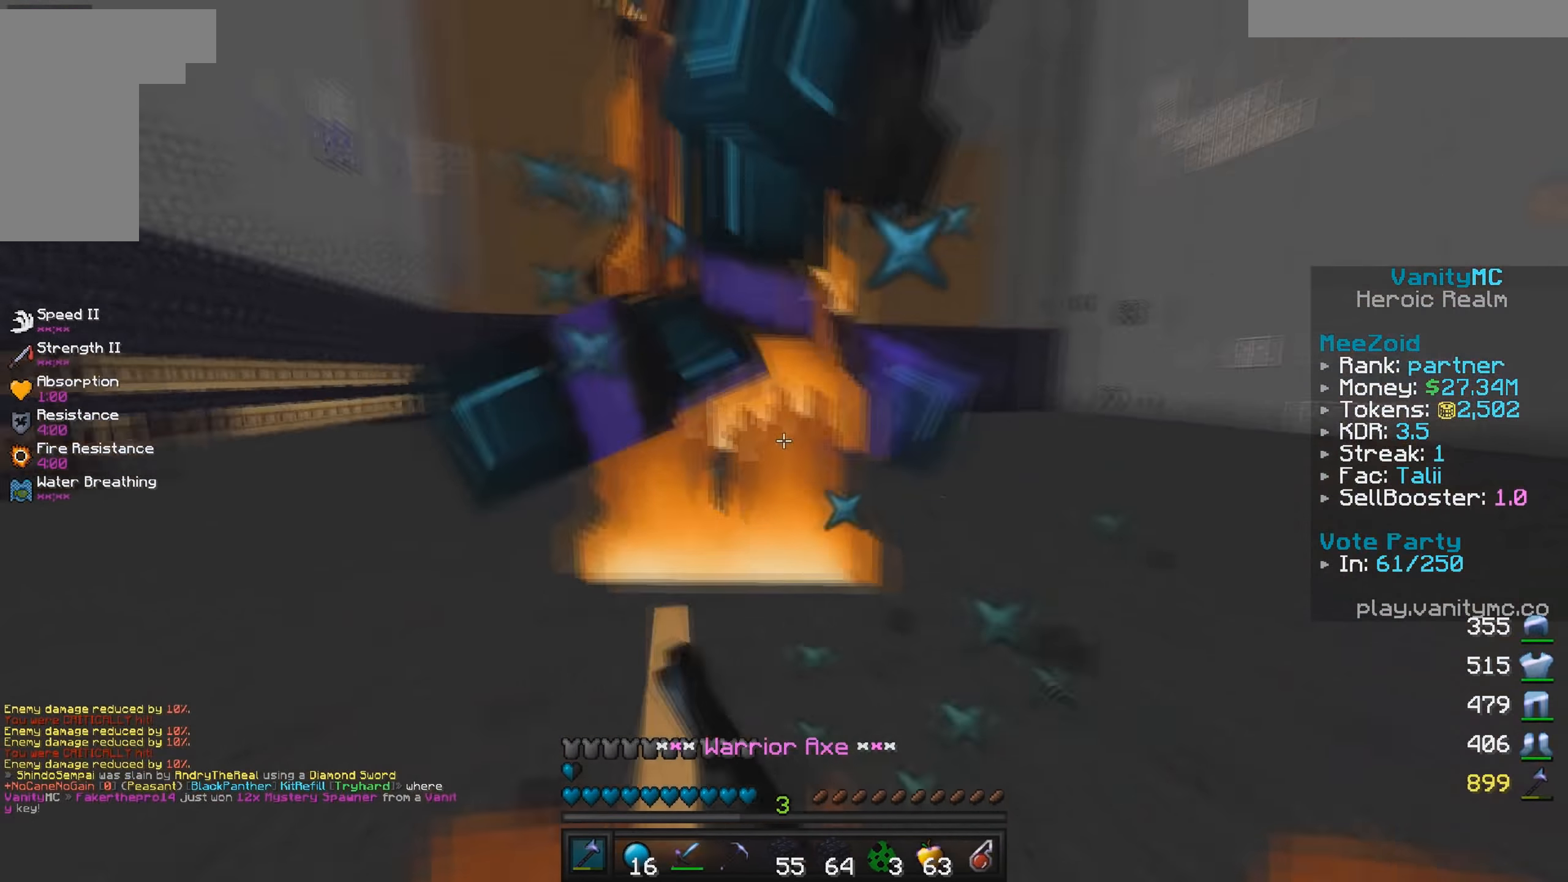
{"keys": ["a", "w"], "mouse": [], "events": [[17, "s", "down"], [250, "s", "up"], [417, "w", "down"], [467, "mouse_left", "up"]]}
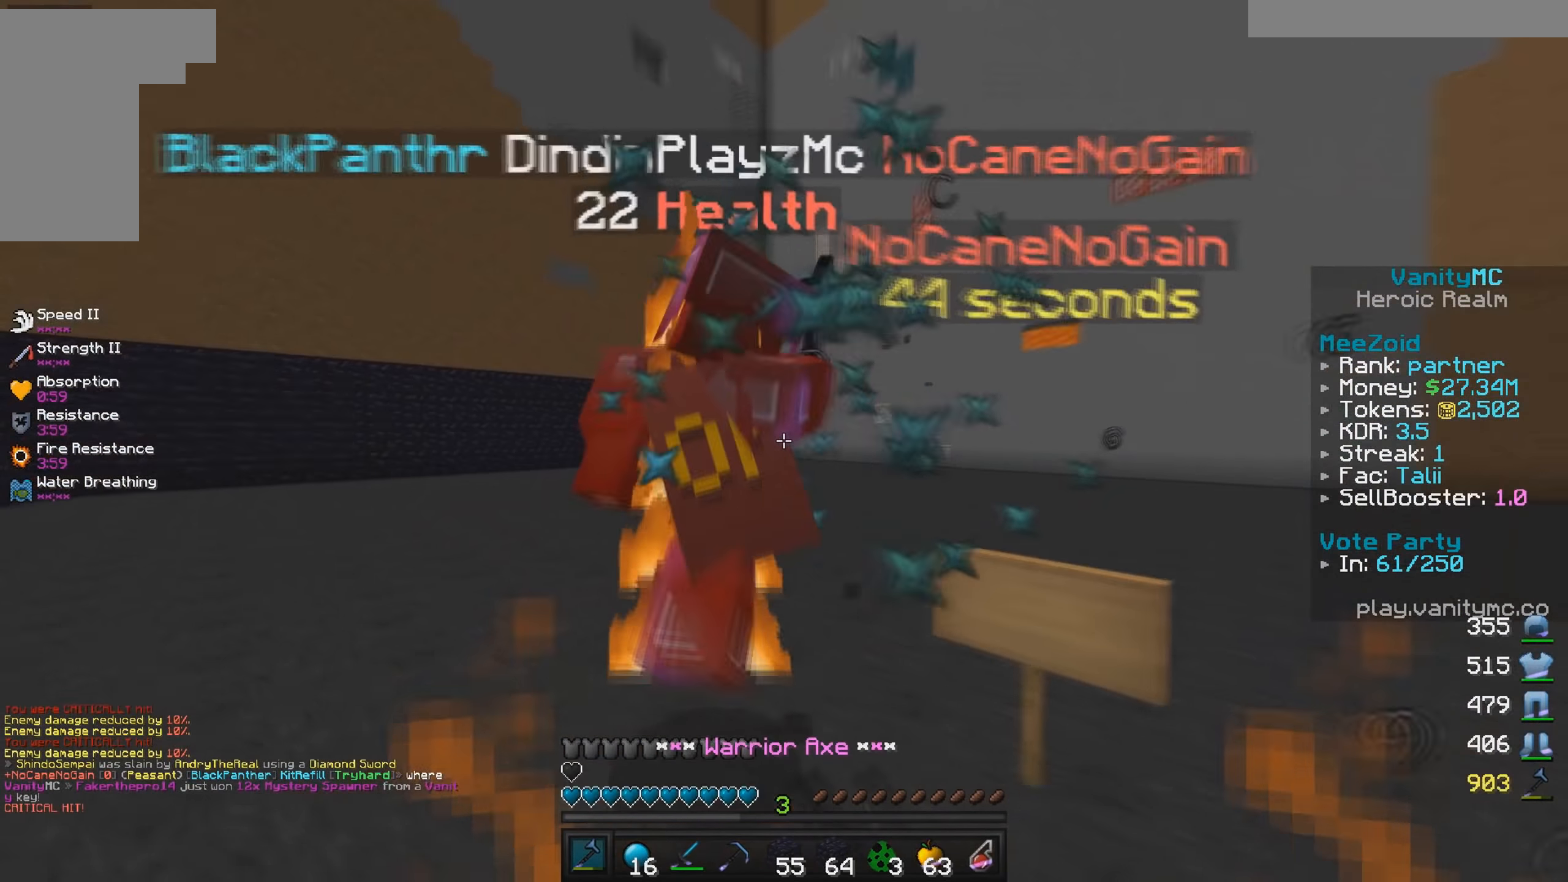
{"keys": ["a", "s"], "mouse": ["left"], "events": [[50, "mouse_right", "down"], [84, "a", "up"], [167, "a", "down"], [184, "mouse_right", "up"], [217, "mouse_left", "down"], [350, "w", "up"], [434, "s", "down"]]}
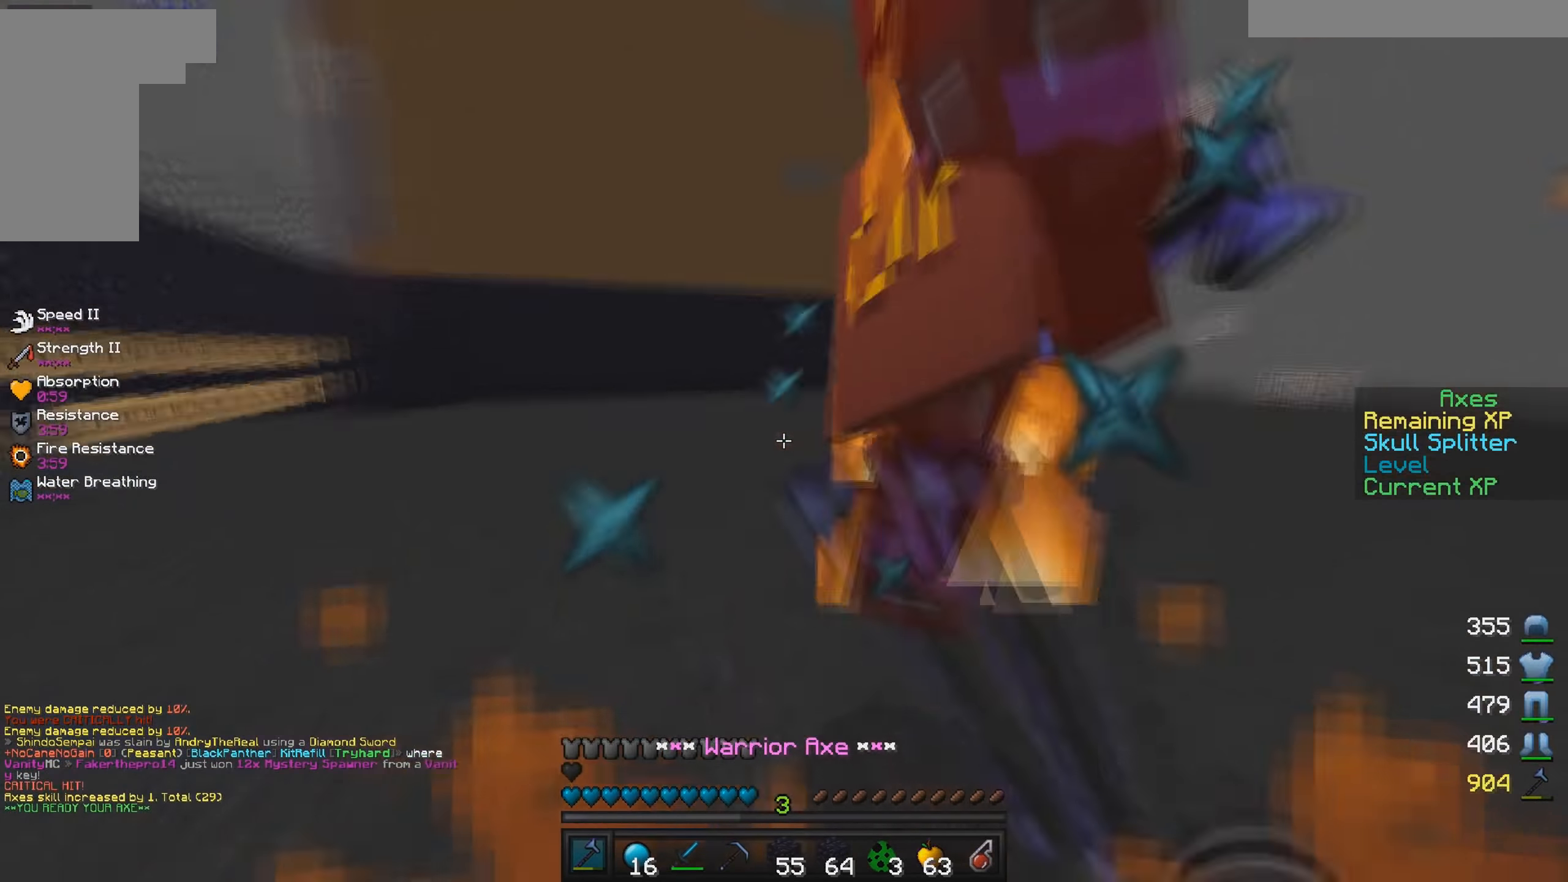
{"keys": ["w"], "mouse": ["left"], "events": [[100, "s", "up"], [133, "w", "down"], [283, "a", "up"]]}
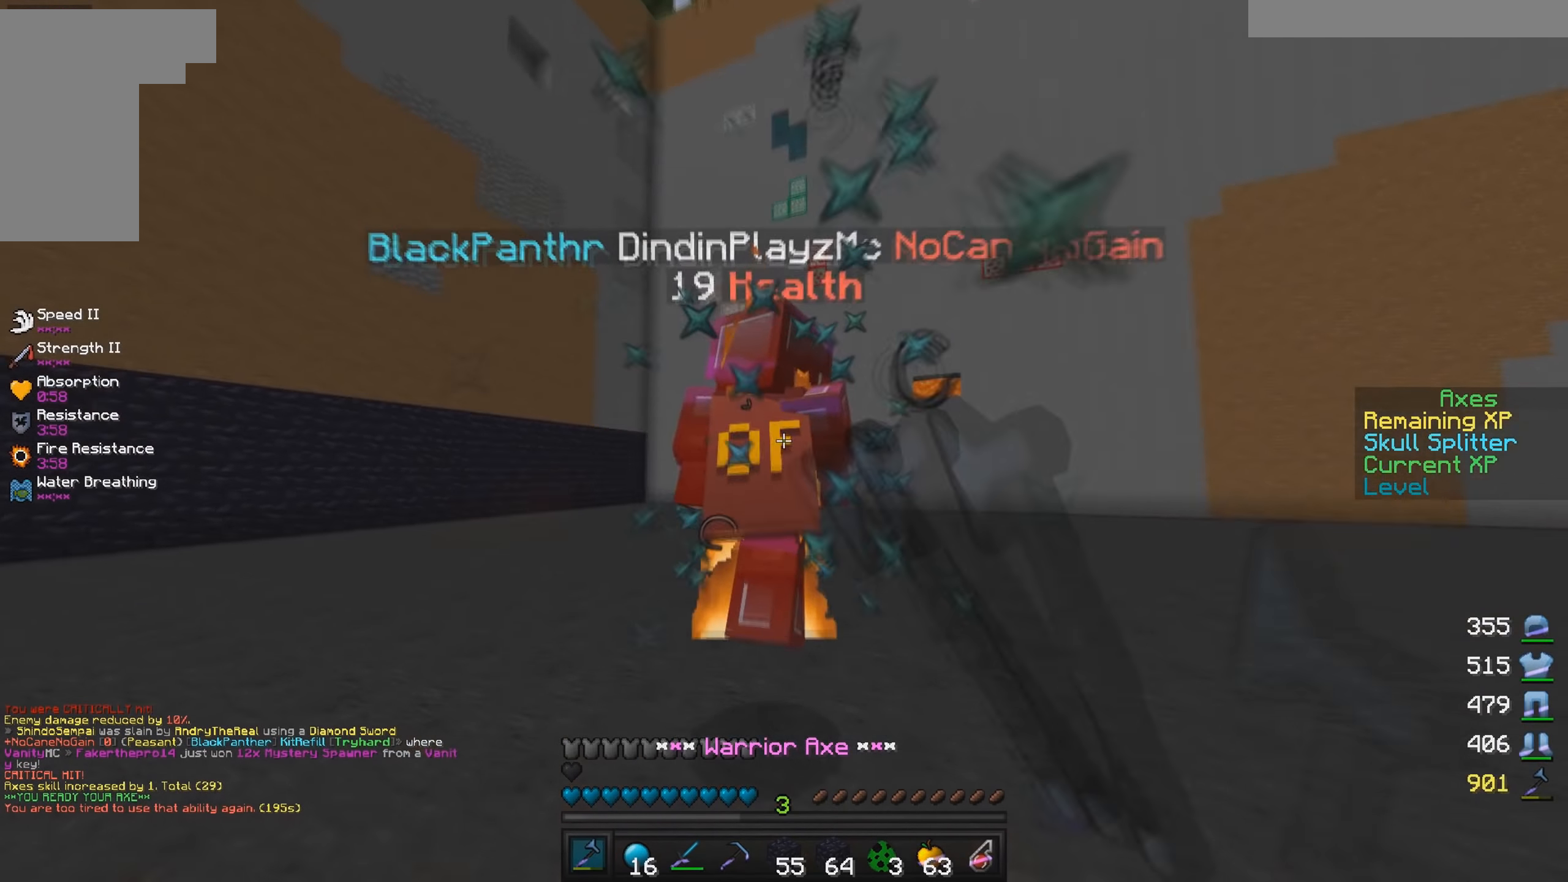
{"keys": ["w"], "mouse": ["left"], "events": []}
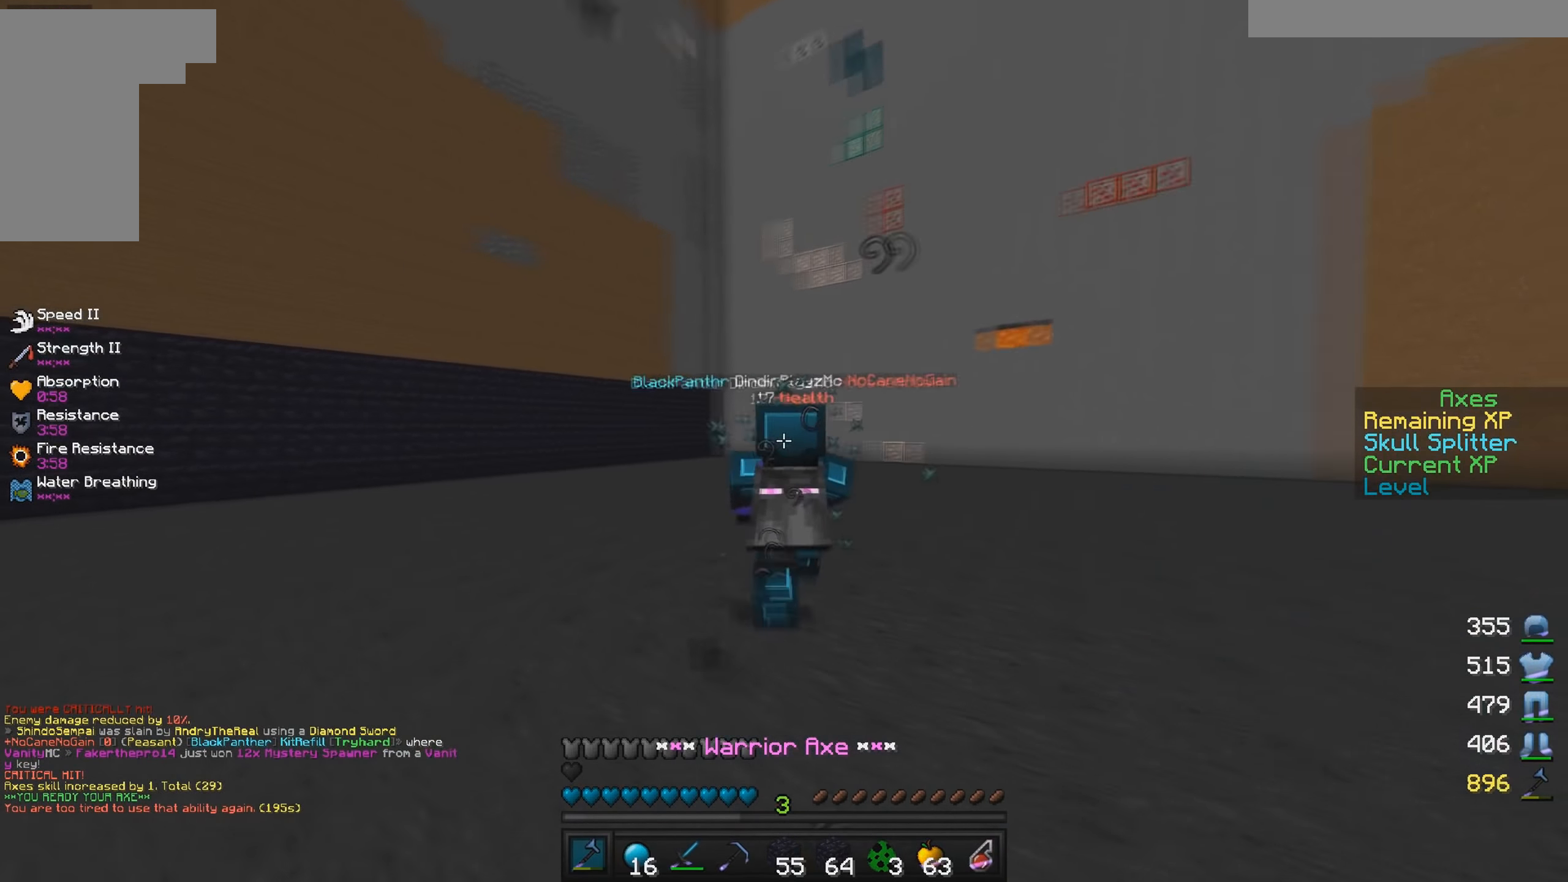
{"keys": ["w"], "mouse": ["left"], "events": []}
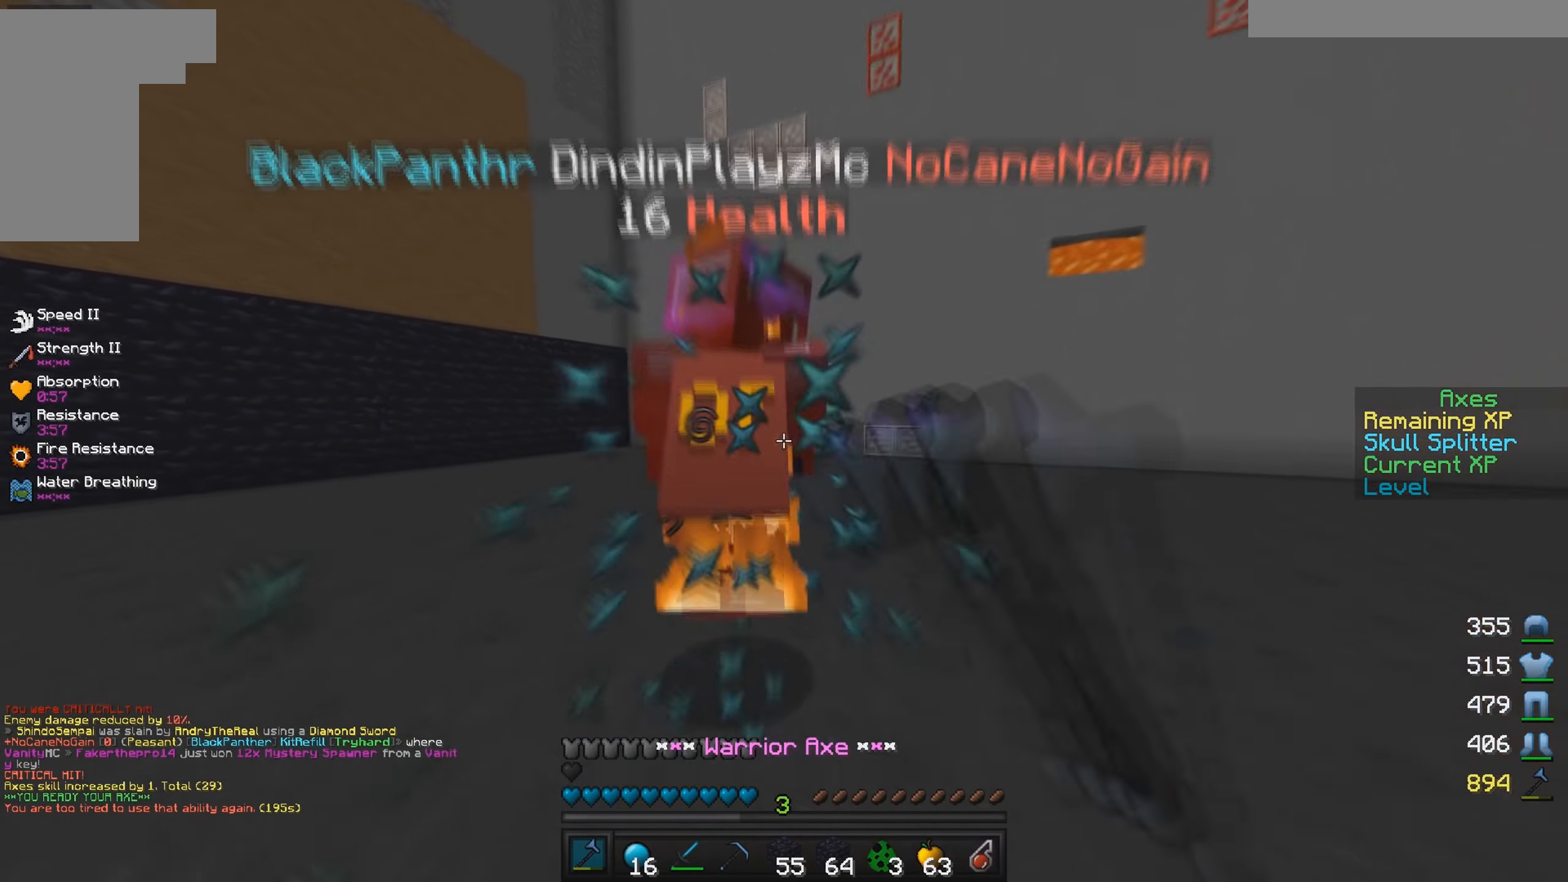
{"keys": ["w"], "mouse": ["left"], "events": []}
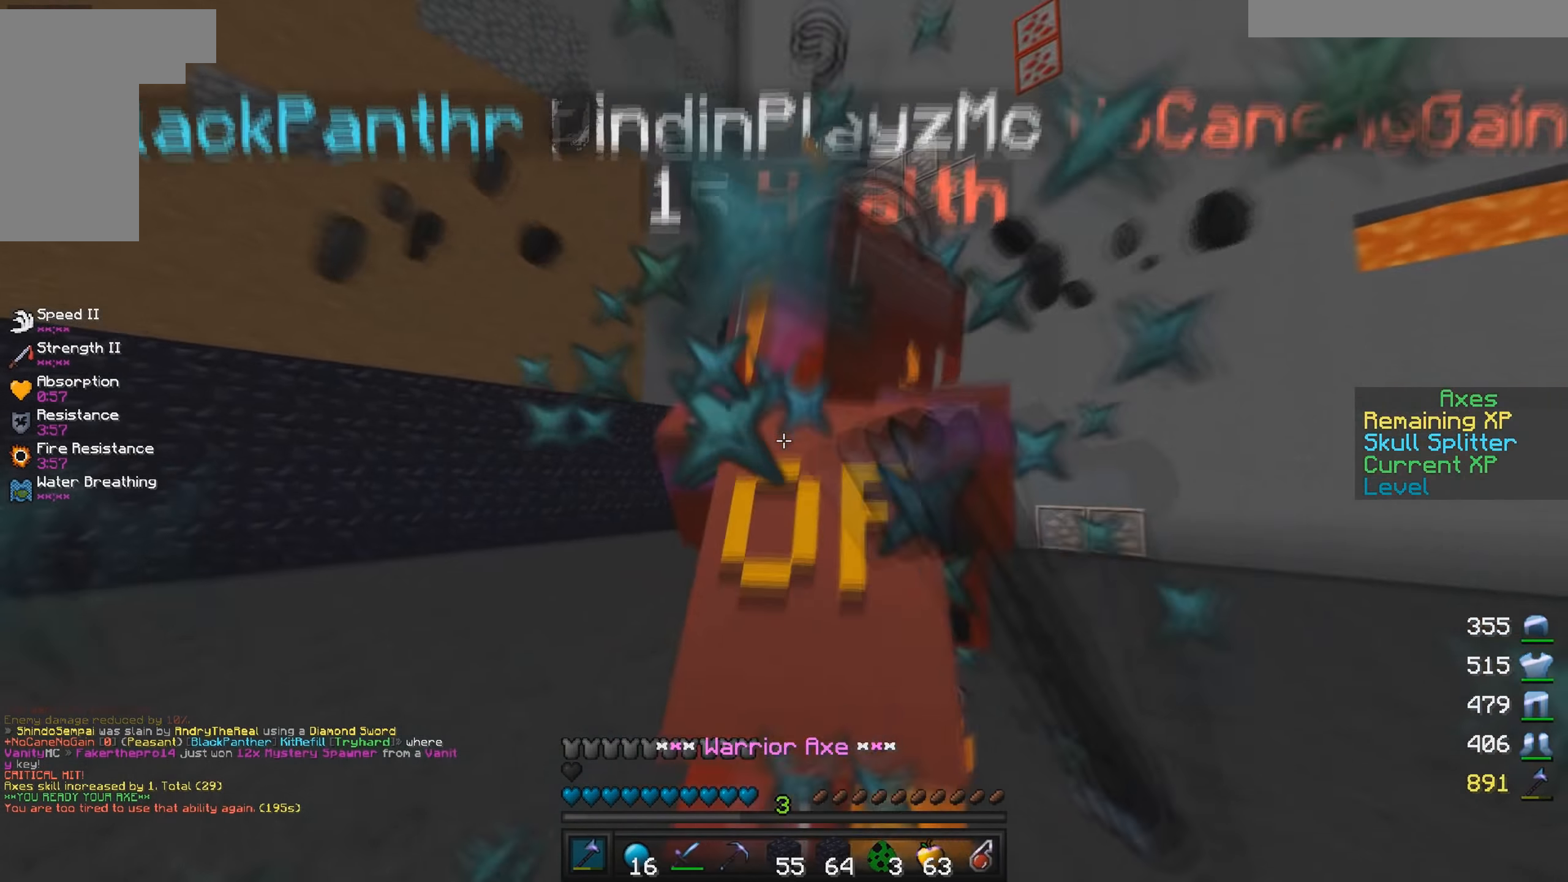
{"keys": ["d", "w"], "mouse": ["left"], "events": [[50, "d", "down"]]}
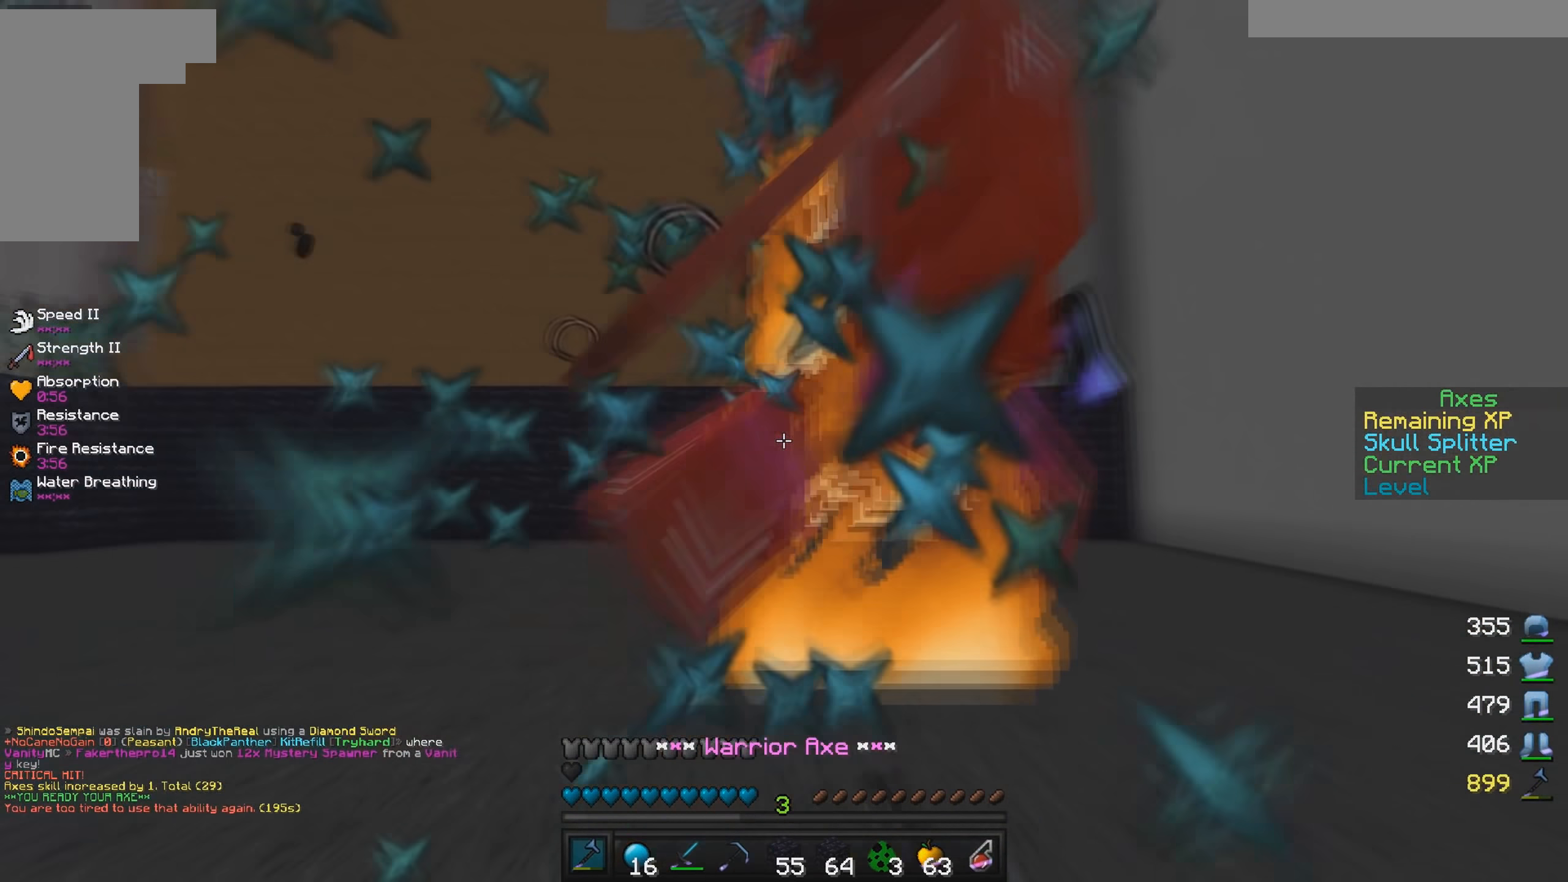
{"keys": ["d", "w"], "mouse": ["left"], "events": [[50, "w", "up"], [133, "mouse_left", "up"], [183, "w", "down"], [200, "mouse_left", "down"]]}
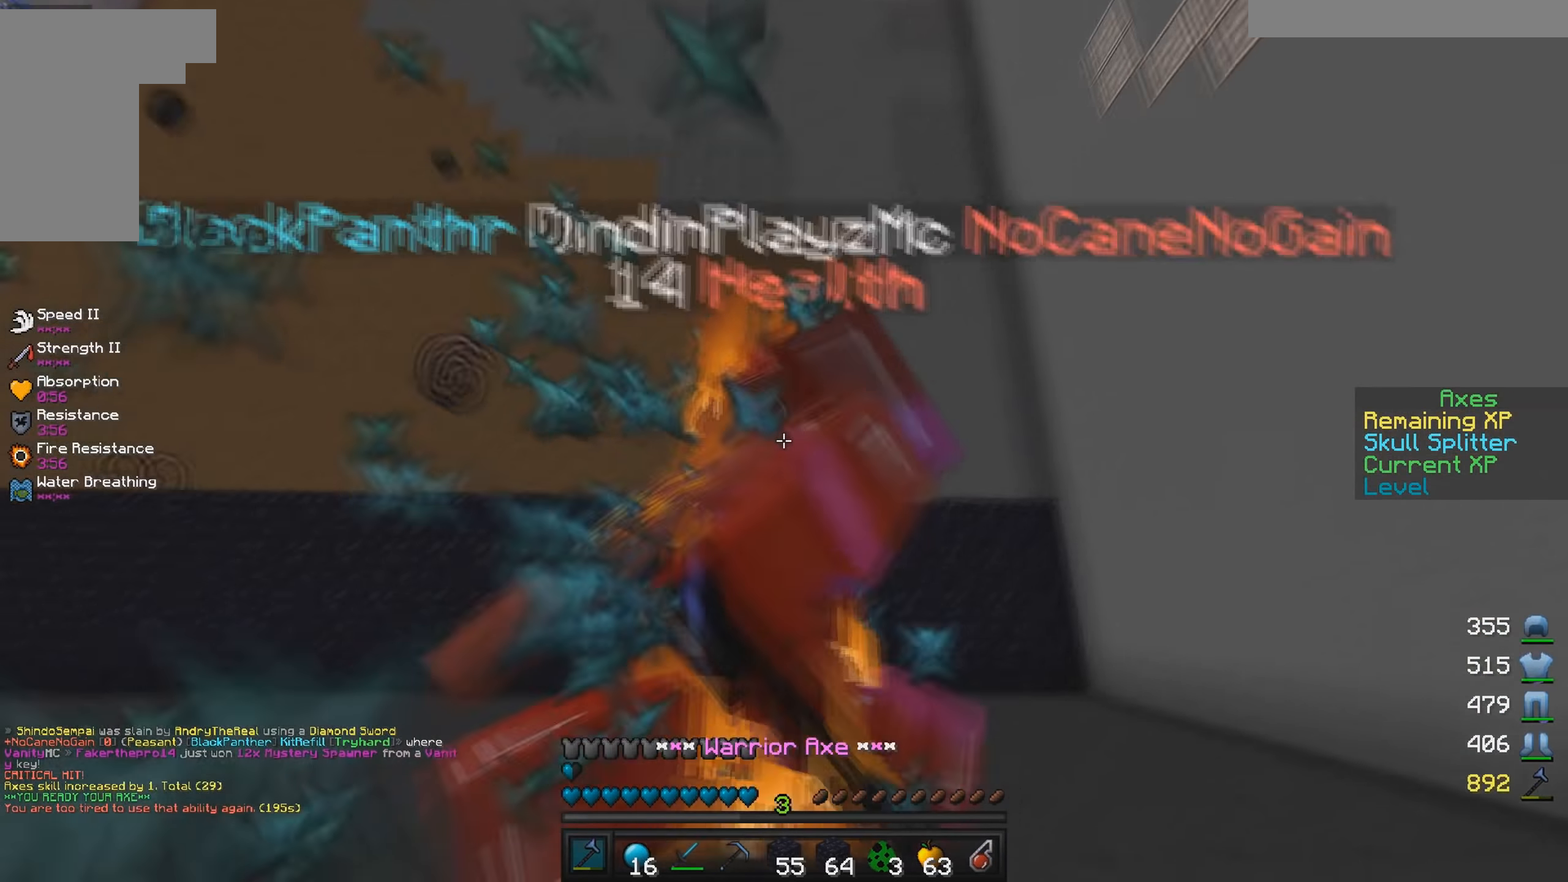
{"keys": ["d", "w"], "mouse": ["left"], "events": [[100, "mouse_left", "up"], [183, "mouse_left", "down"]]}
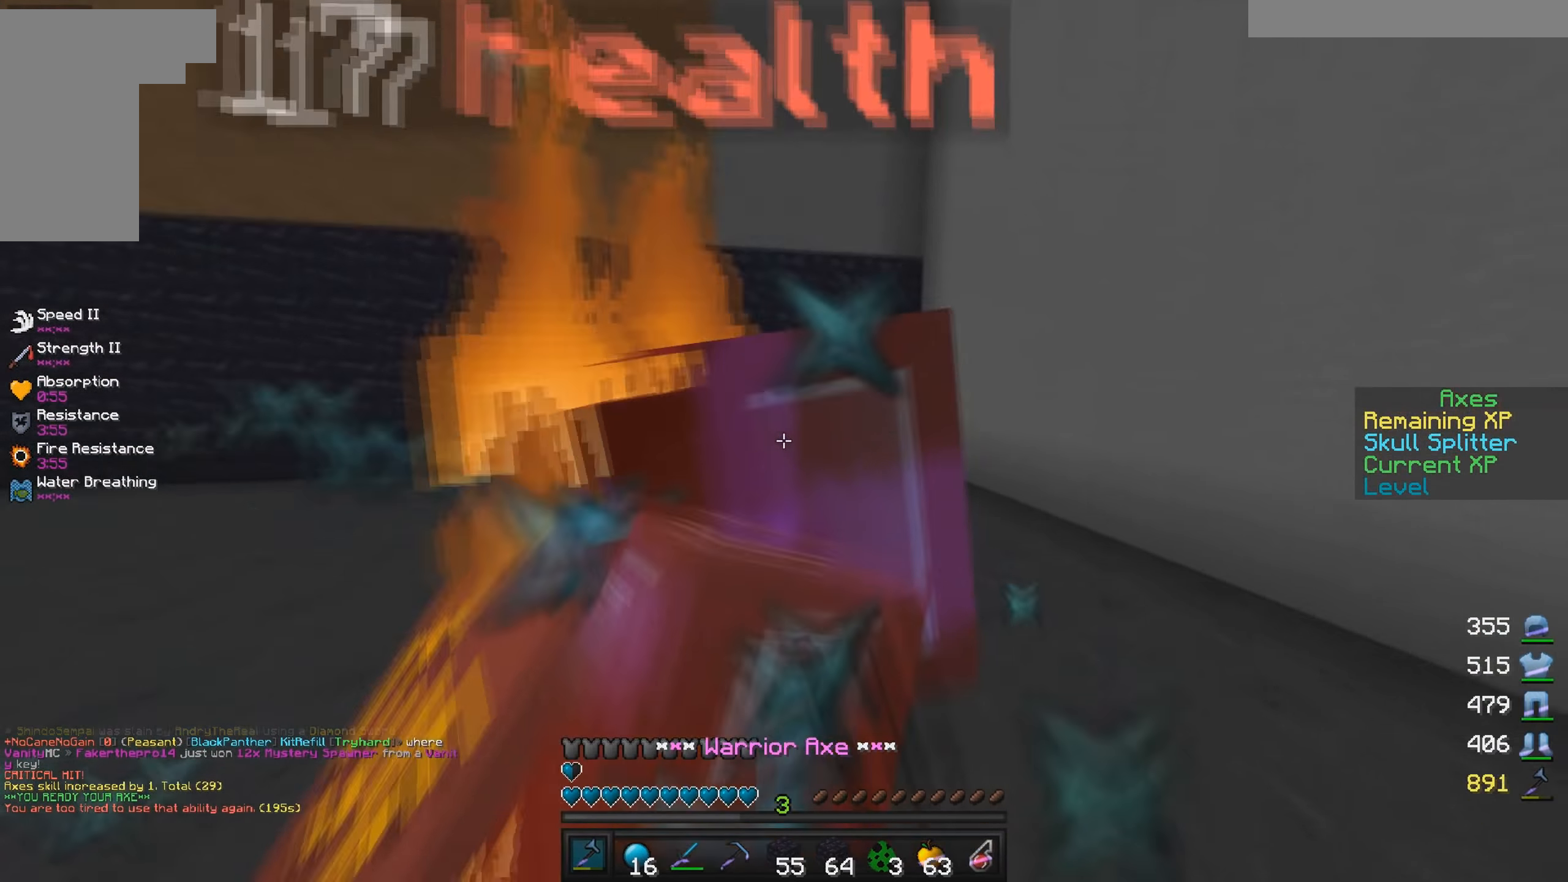
{"keys": ["d", "w"], "mouse": ["left"], "events": [[133, "mouse_left", "up"], [183, "mouse_left", "down"], [216, "w", "up"], [283, "s", "down"], [350, "s", "up"], [383, "mouse_left", "up"], [400, "w", "down"], [433, "mouse_left", "down"]]}
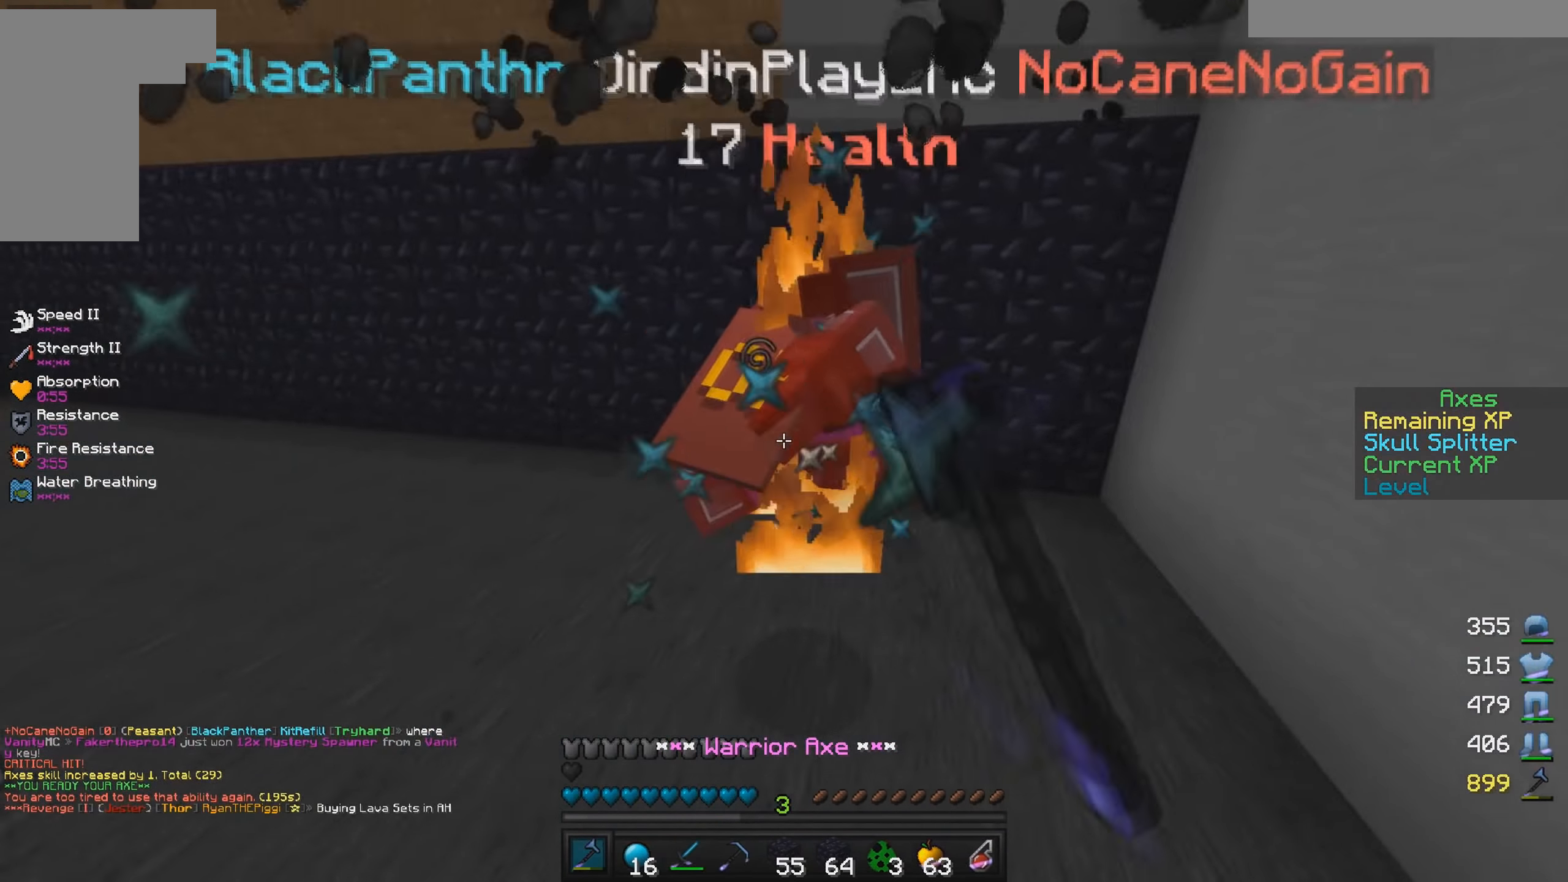
{"keys": ["d", "w"], "mouse": ["left"], "events": [[16, "d", "up"], [100, "mouse_left", "up"], [166, "mouse_left", "down"], [466, "d", "down"]]}
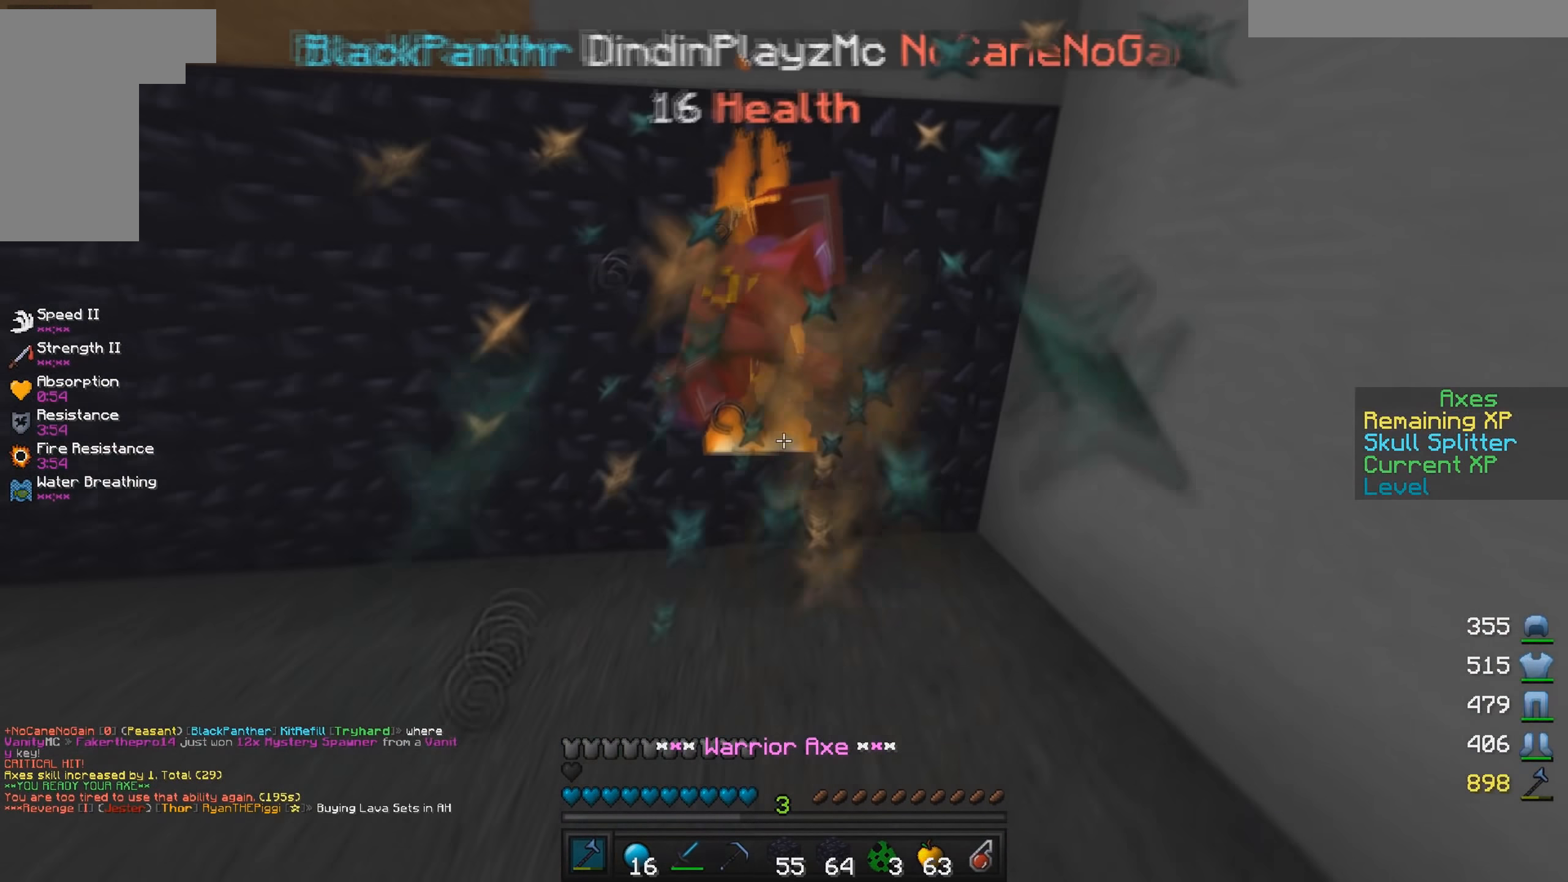
{"keys": ["a"], "mouse": ["left"], "events": [[83, "mouse_left", "up"], [133, "mouse_left", "down"], [150, "a", "down"], [200, "d", "up"], [233, "w", "up"]]}
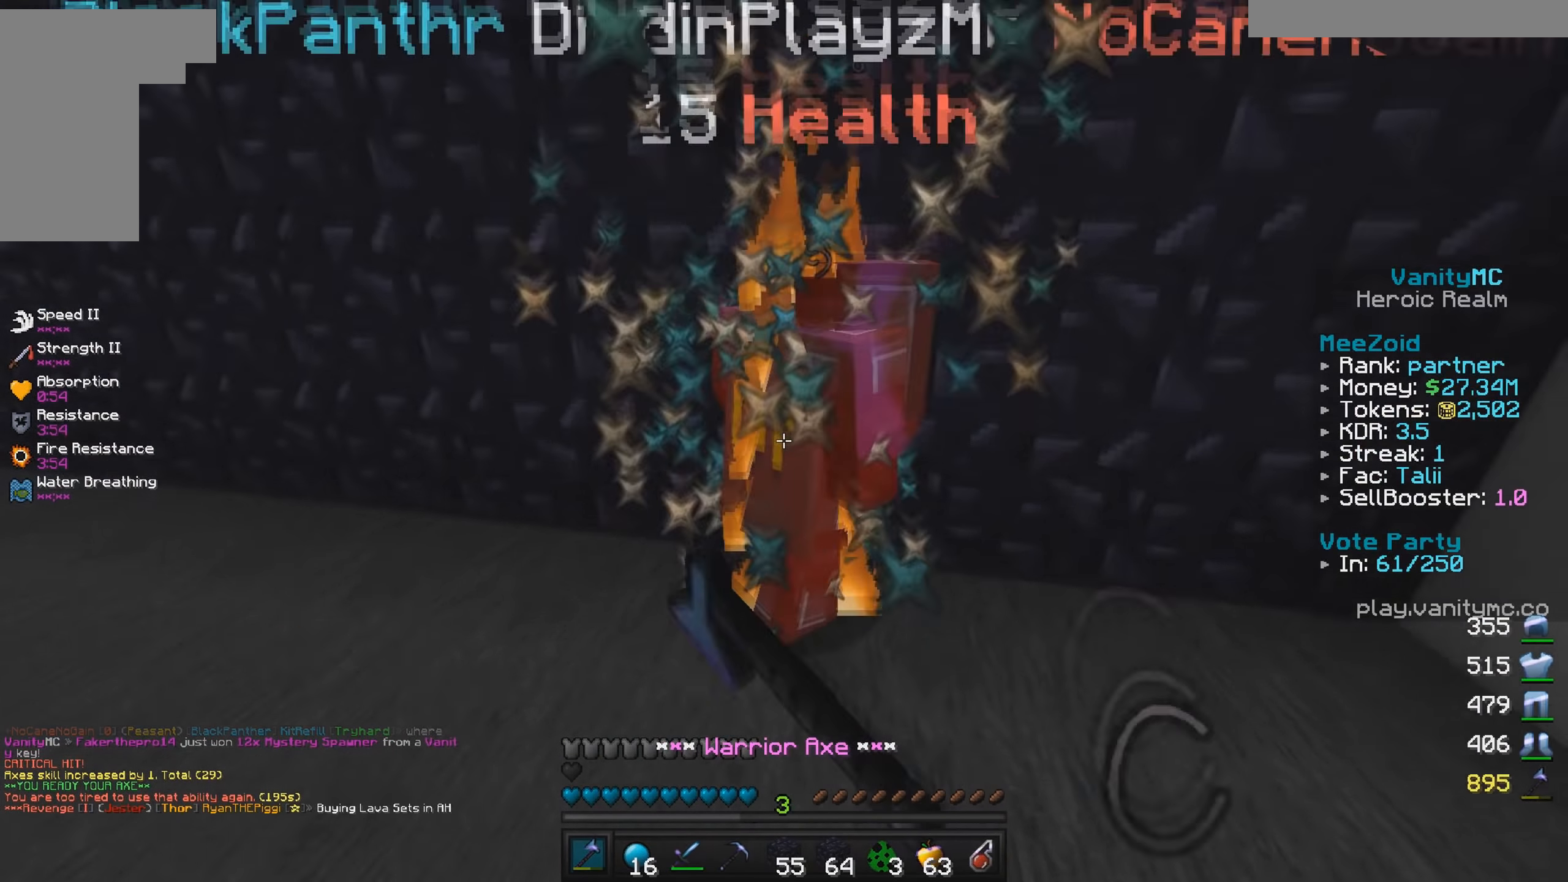
{"keys": ["a", "w"], "mouse": ["left"], "events": [[333, "w", "down"]]}
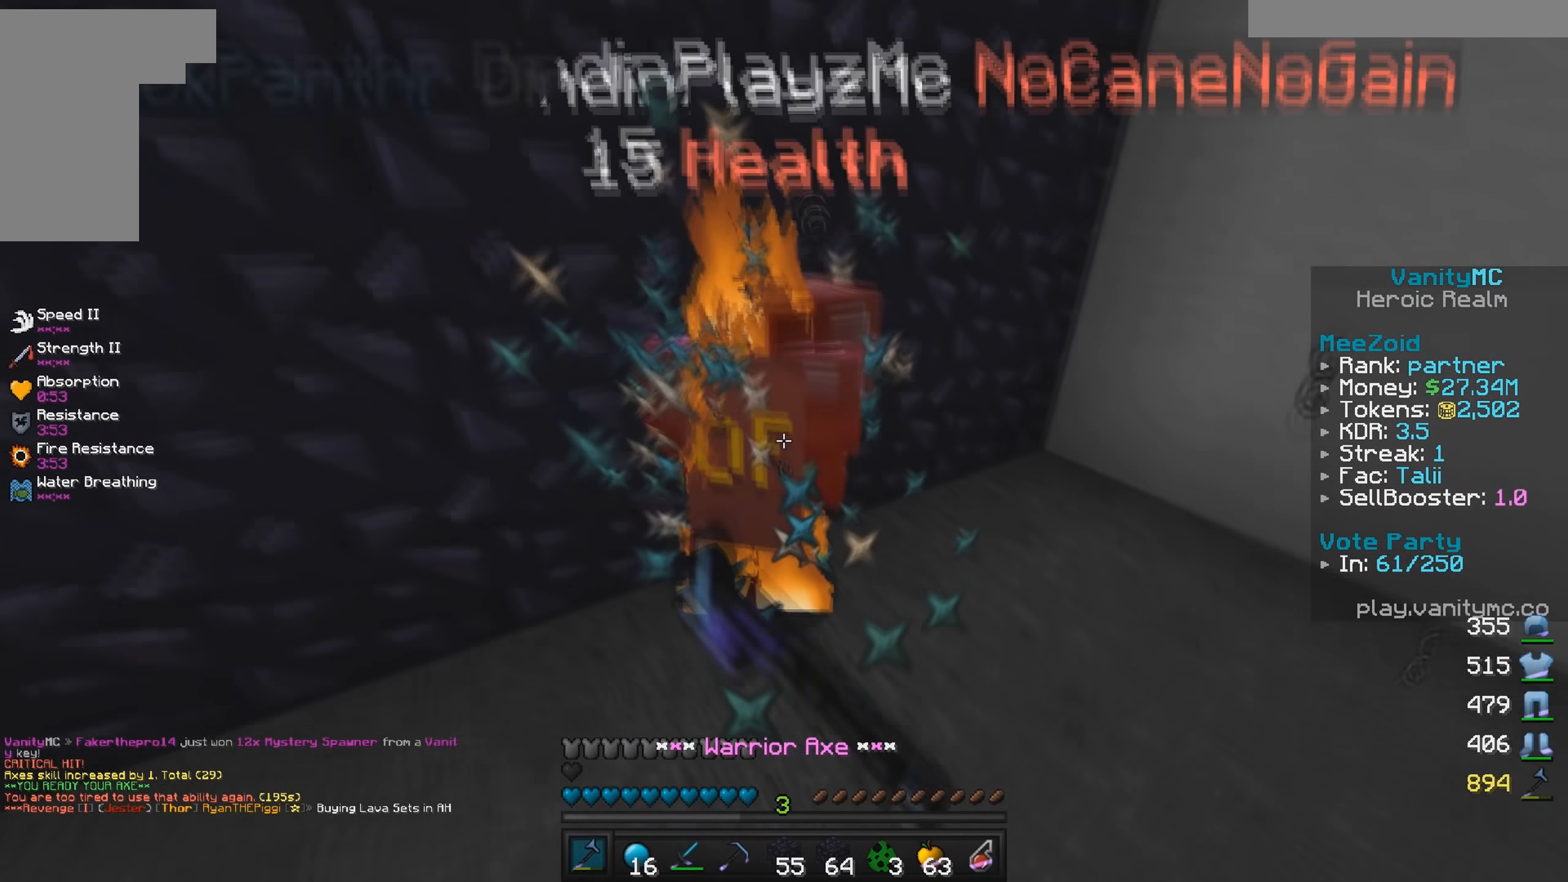
{"keys": [], "mouse": ["left"], "events": [[50, "mouse_left", "up"], [100, "mouse_left", "down"], [200, "w", "up"], [483, "a", "up"]]}
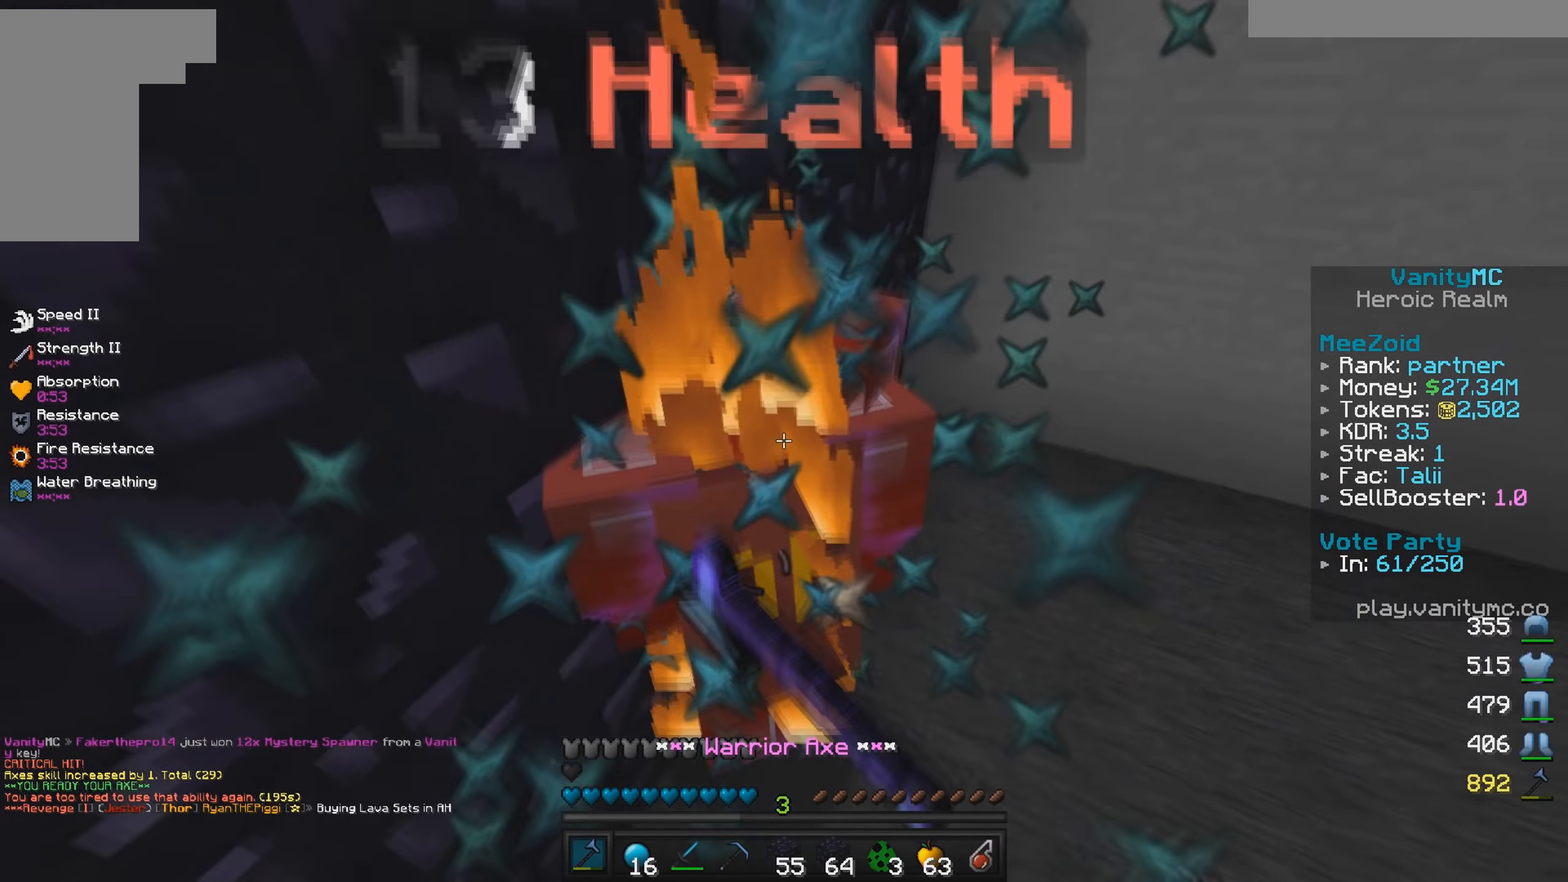
{"keys": ["d"], "mouse": ["left"], "events": [[50, "mouse_left", "up"], [117, "mouse_left", "down"], [233, "d", "down"], [283, "w", "down"], [467, "w", "up"]]}
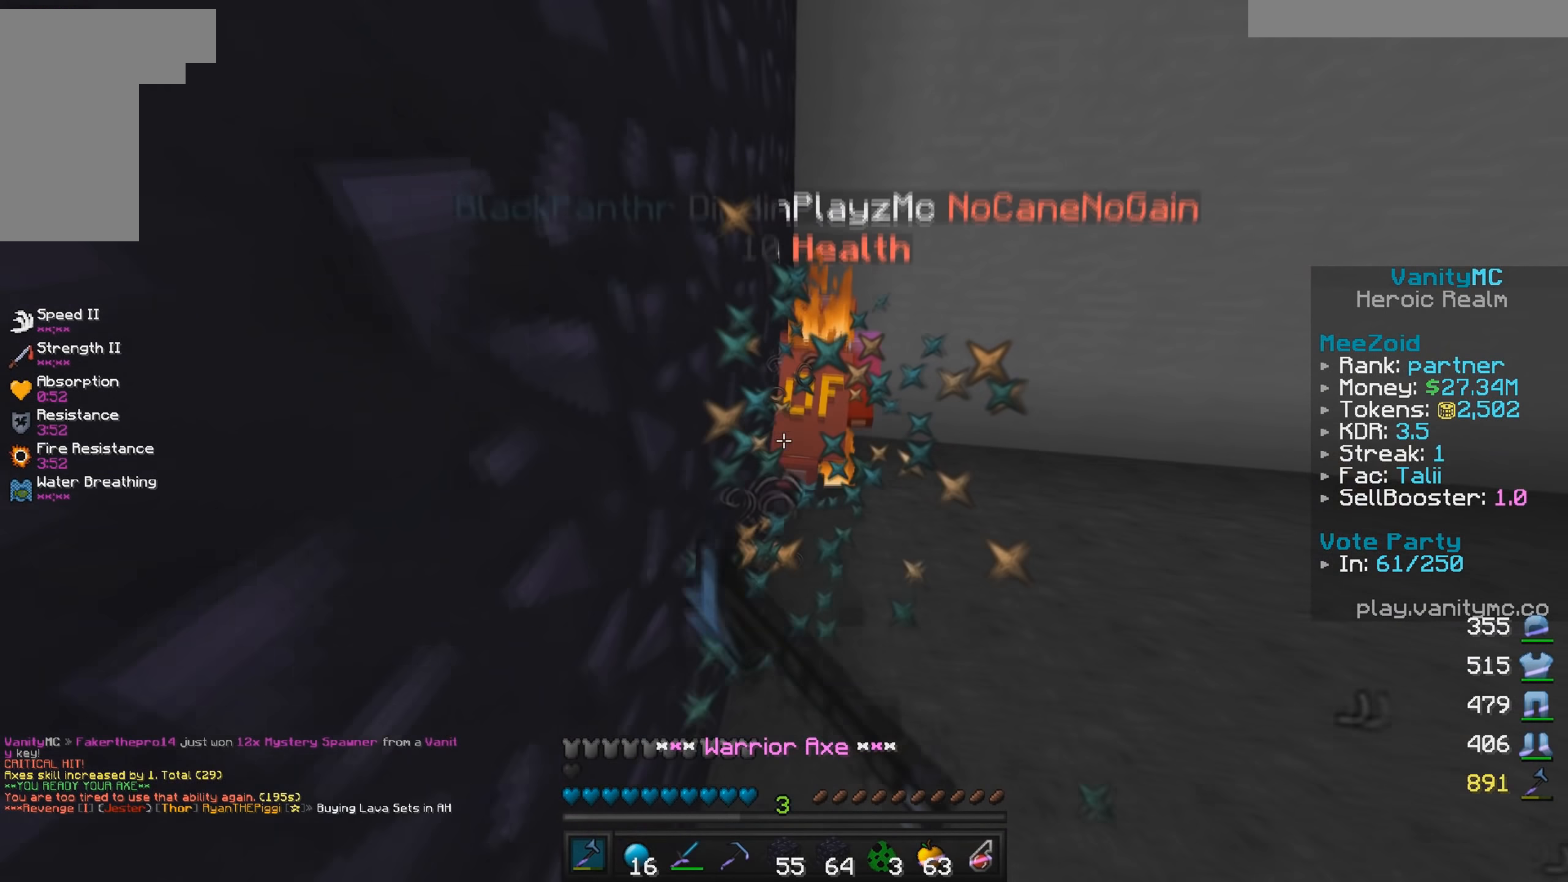
{"keys": [], "mouse": [], "events": [[150, "w", "down"], [250, "d", "up"], [400, "w", "up"], [483, "mouse_left", "up"]]}
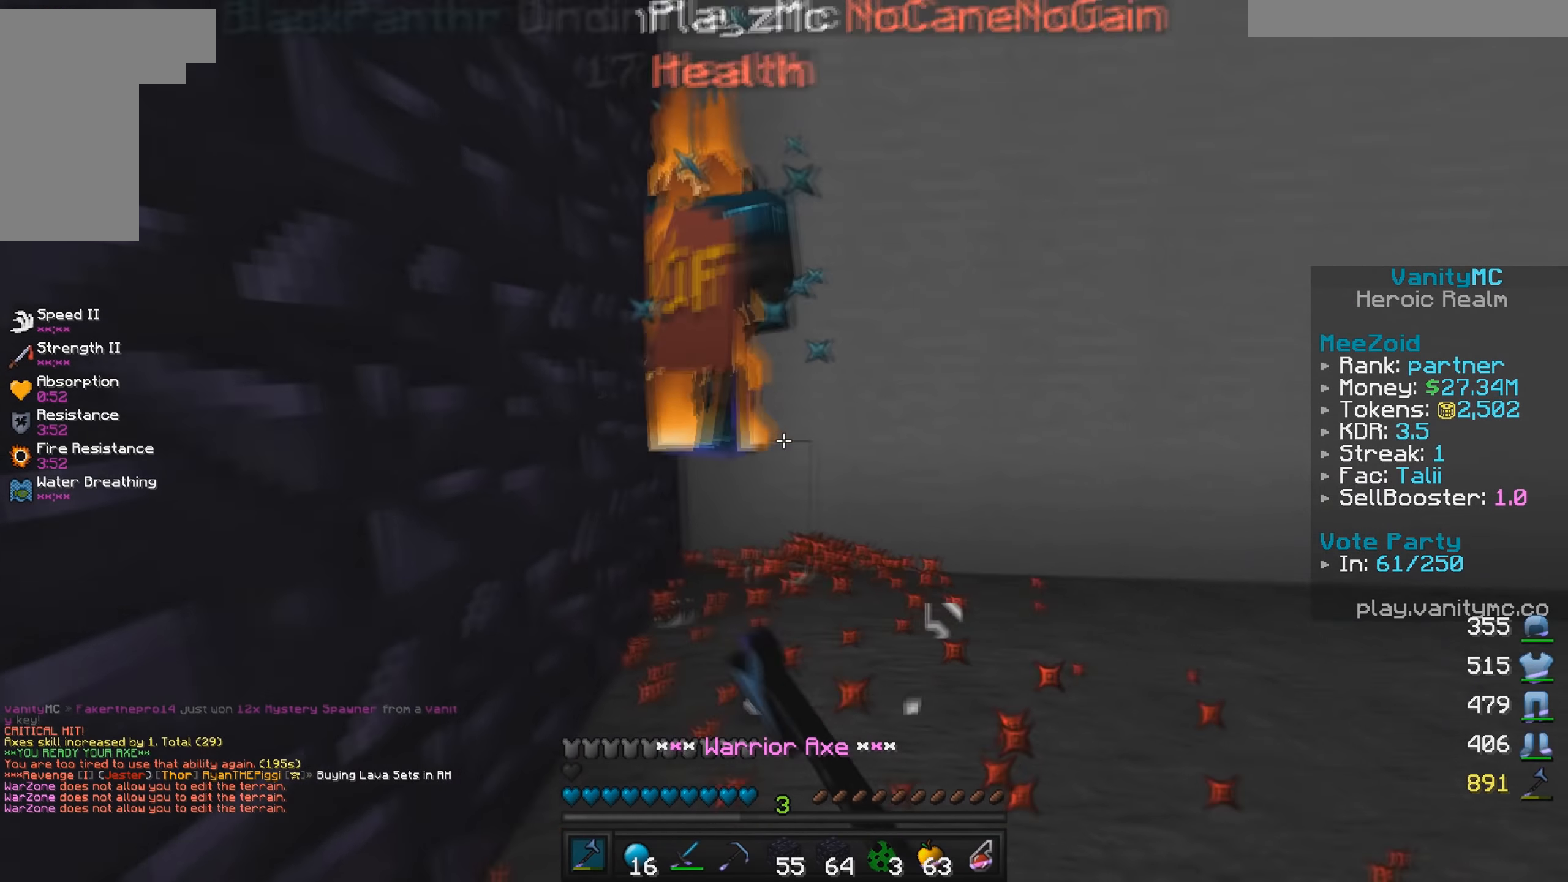
{"keys": ["d"], "mouse": ["right"], "events": [[83, "mouse_right", "down"], [200, "s", "down"], [350, "s", "up"], [433, "d", "down"]]}
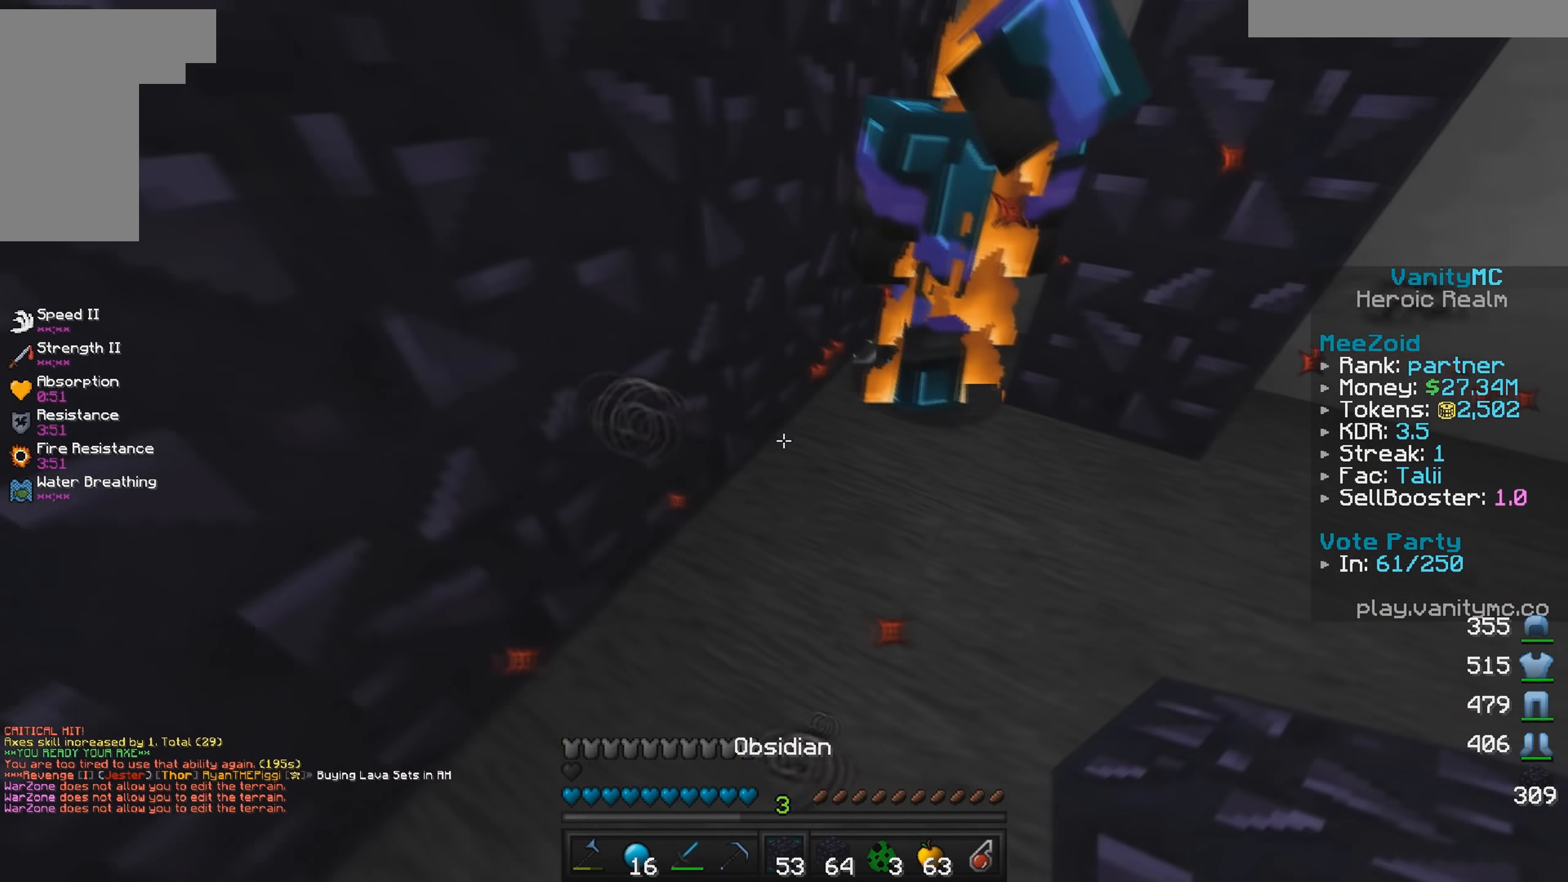
{"keys": [], "mouse": ["left"], "events": [[133, "d", "up"], [167, "mouse_right", "up"], [267, "mouse_left", "down"]]}
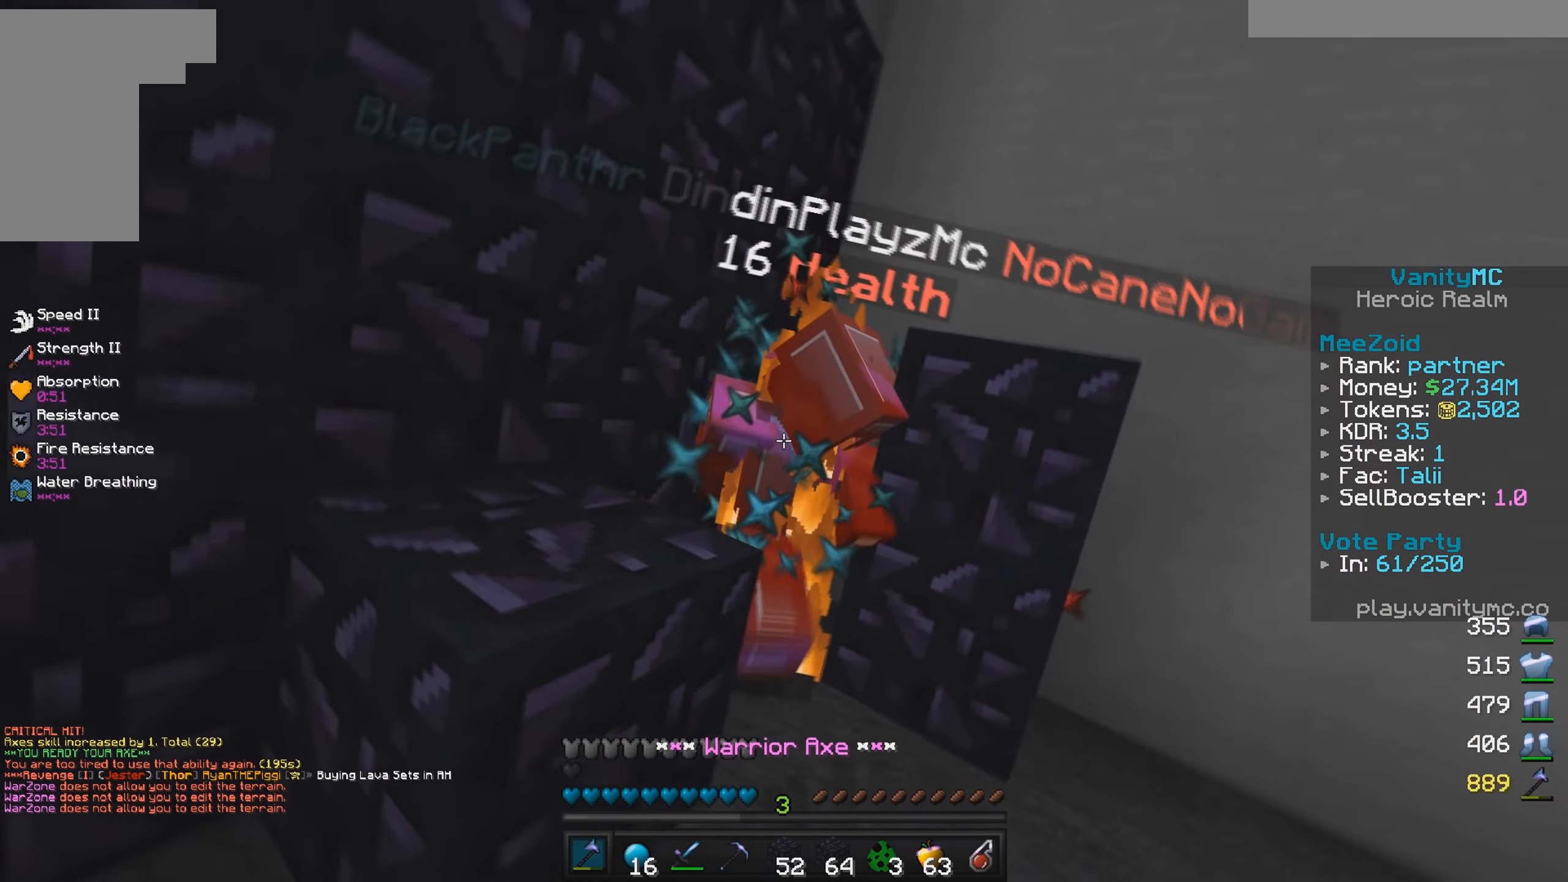
{"keys": ["w"], "mouse": ["right"], "events": [[383, "mouse_left", "up"], [400, "w", "down"], [417, "mouse_right", "down"]]}
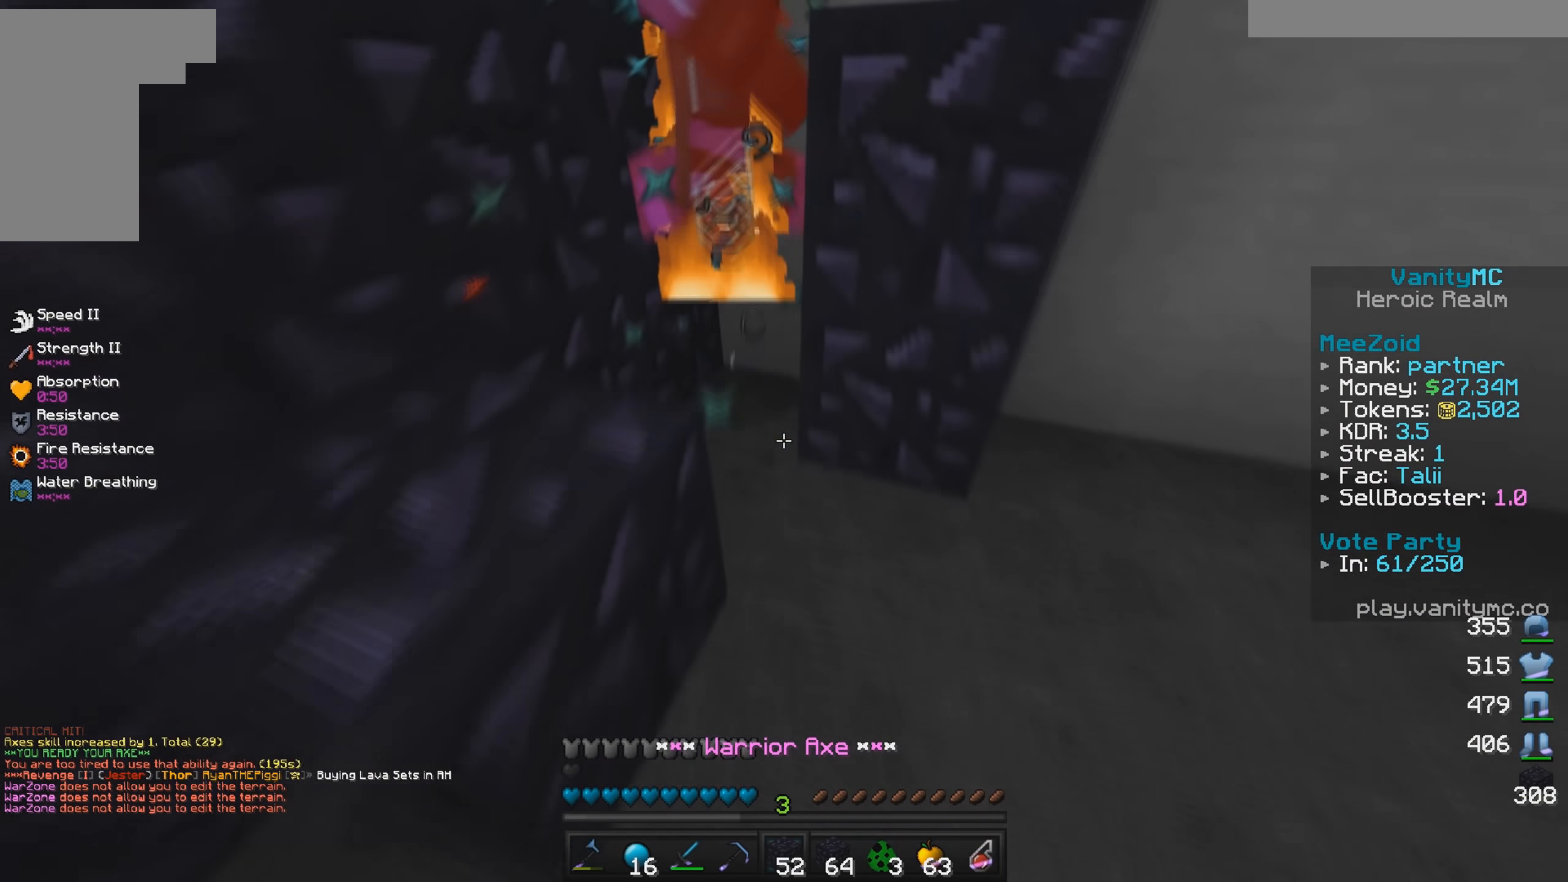
{"keys": ["s"], "mouse": ["right"], "events": [[50, "w", "up"], [183, "mouse_right", "up"], [250, "mouse_right", "down"], [367, "s", "down"]]}
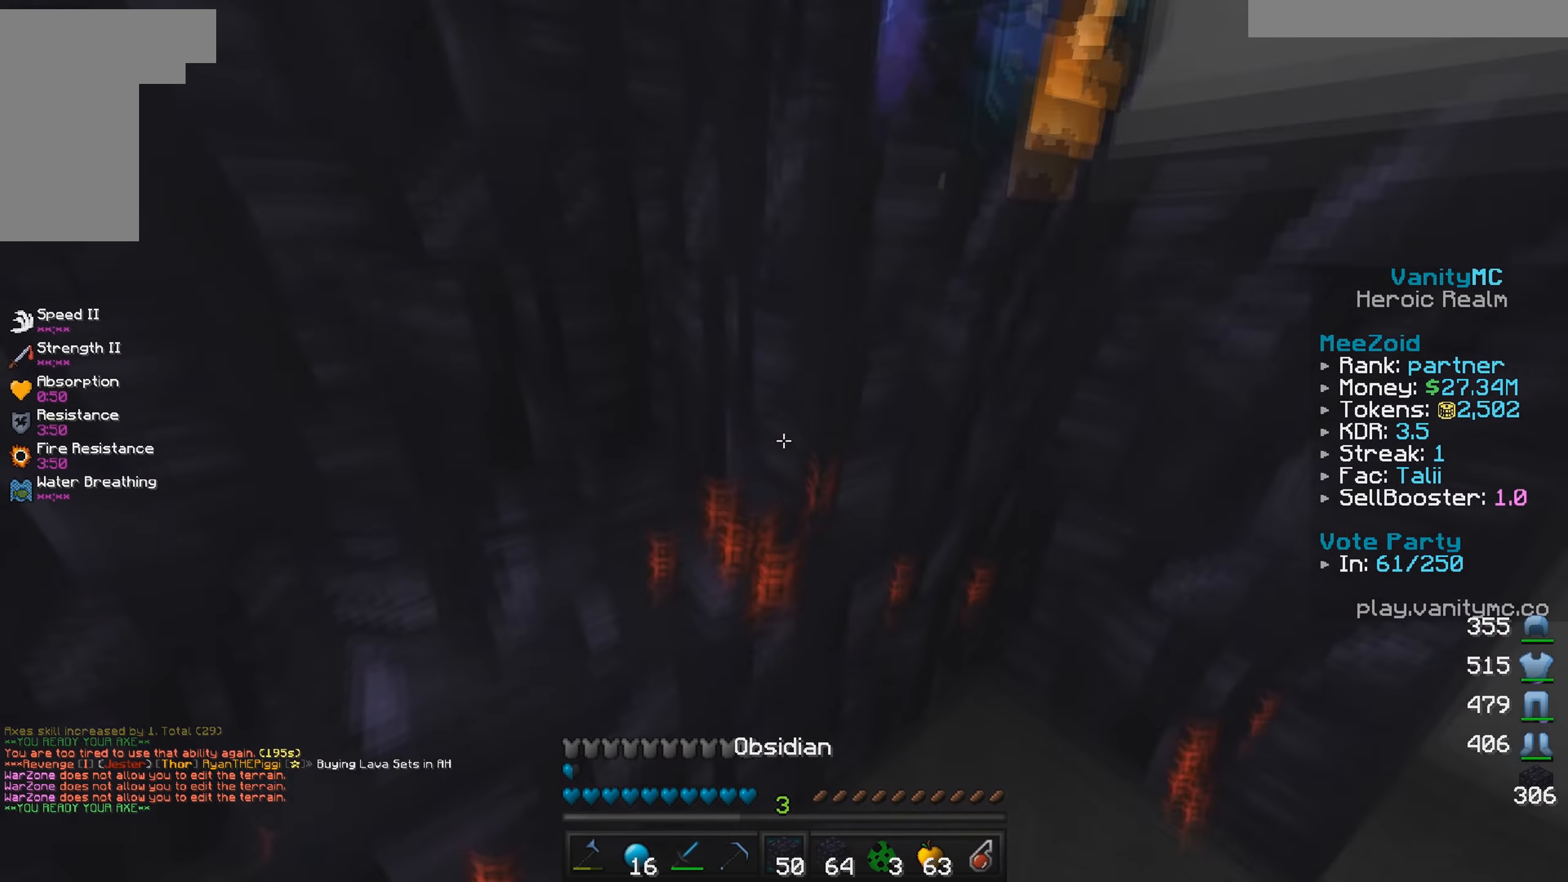
{"keys": [], "mouse": ["left"], "events": [[67, "d", "down"], [150, "s", "up"], [183, "mouse_right", "up"], [233, "d", "up"], [233, "mouse_right", "down"], [233, "w", "down"], [350, "mouse_right", "up"], [433, "mouse_left", "down"], [500, "w", "up"]]}
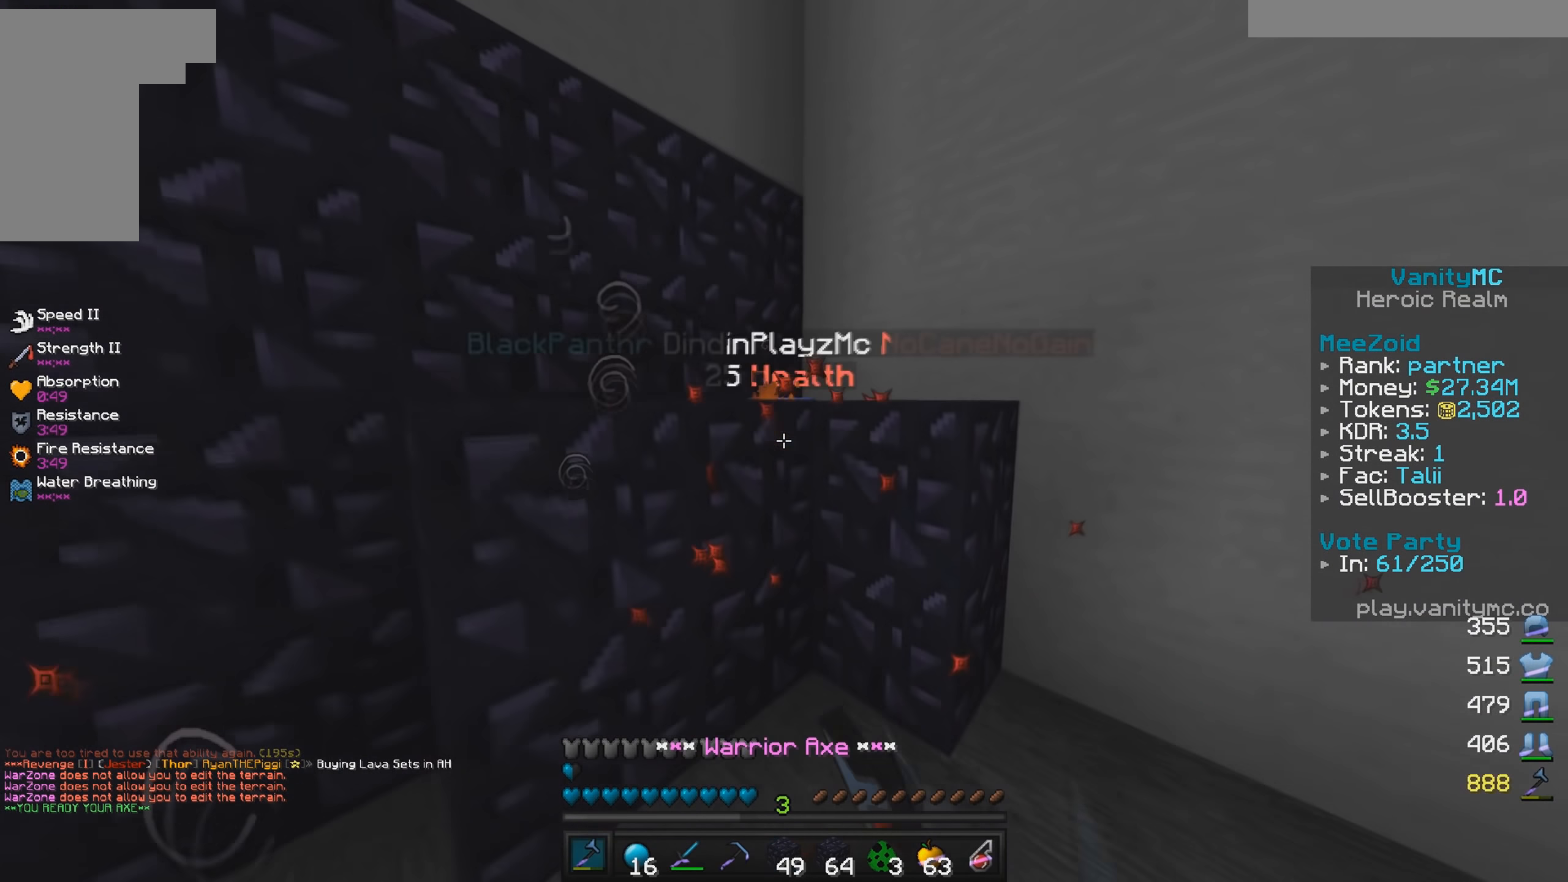
{"keys": [], "mouse": ["right"], "events": [[17, "mouse_left", "up"], [267, "mouse_right", "down"]]}
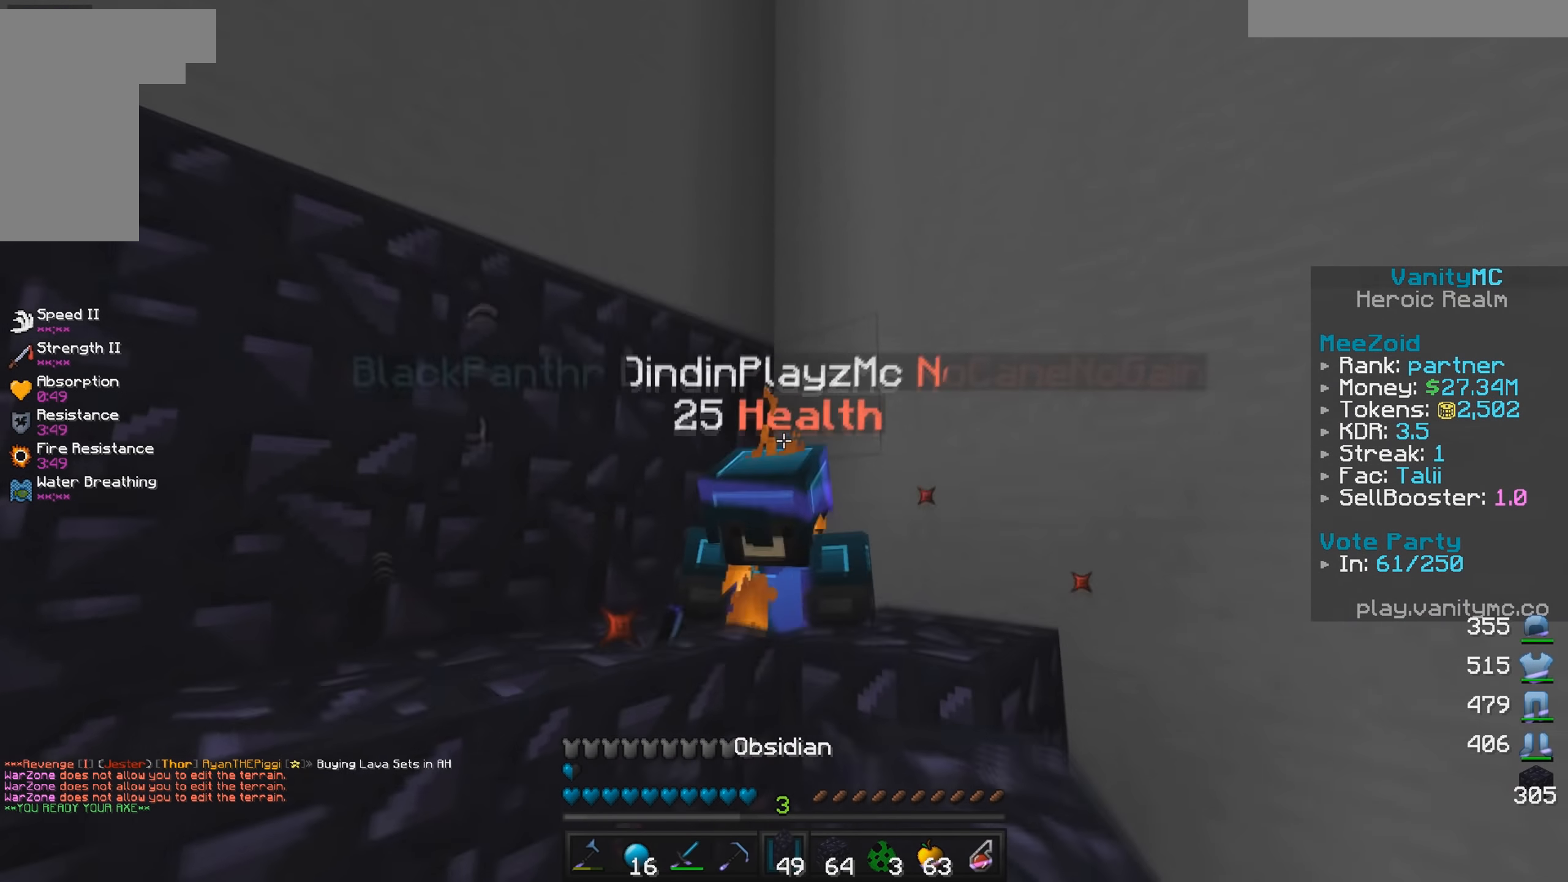
{"keys": [], "mouse": ["right"], "events": [[33, "mouse_right", "up"], [267, "mouse_right", "down"]]}
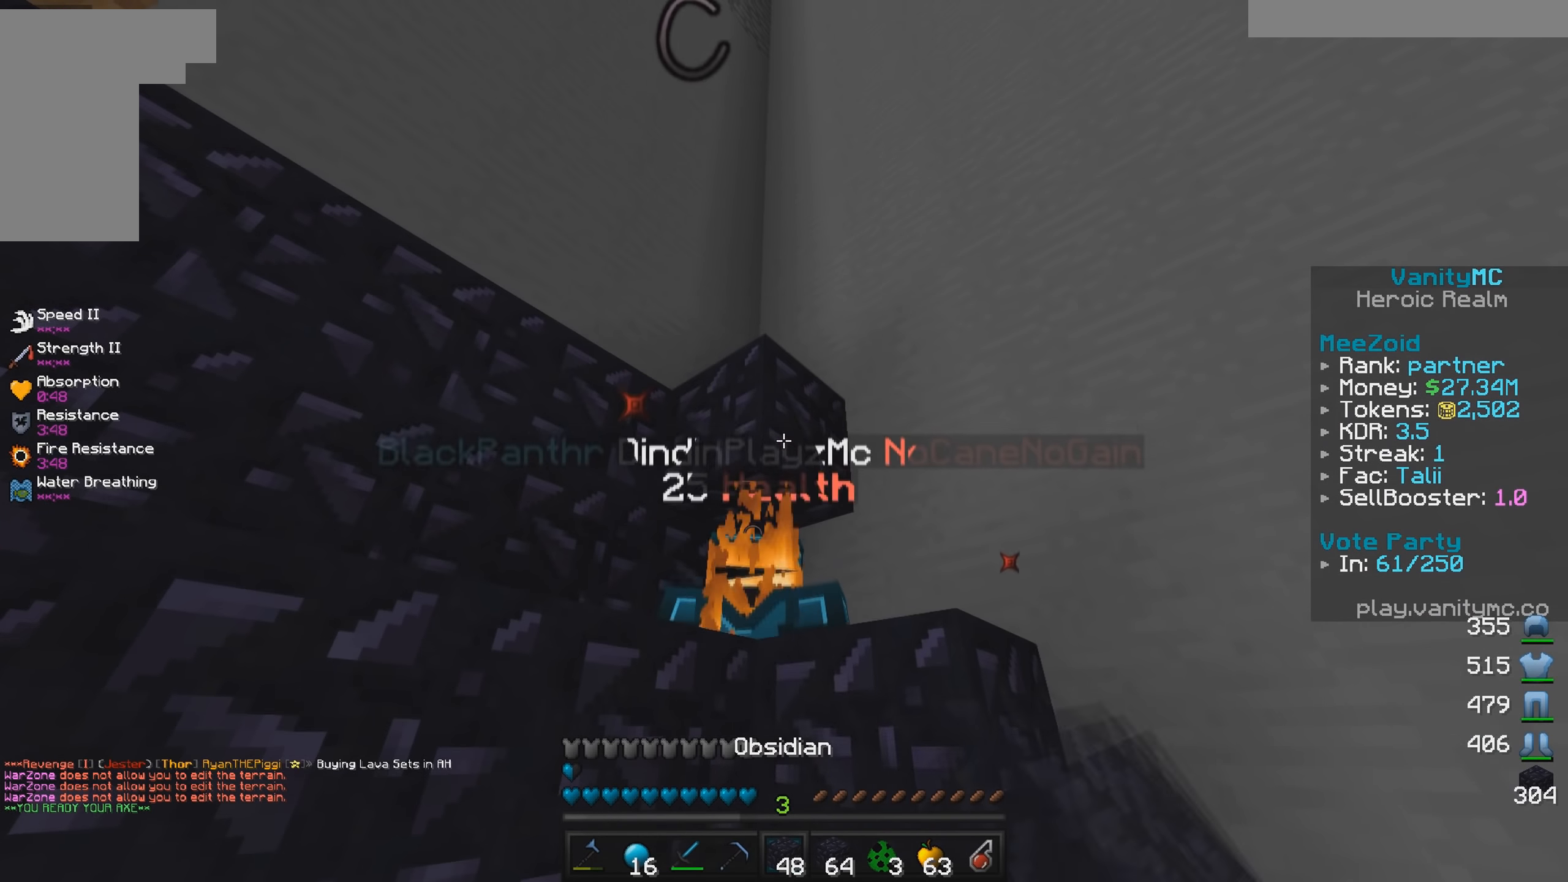
{"keys": ["a"], "mouse": ["right"], "events": [[267, "mouse_right", "up"], [450, "a", "down"], [450, "mouse_right", "down"]]}
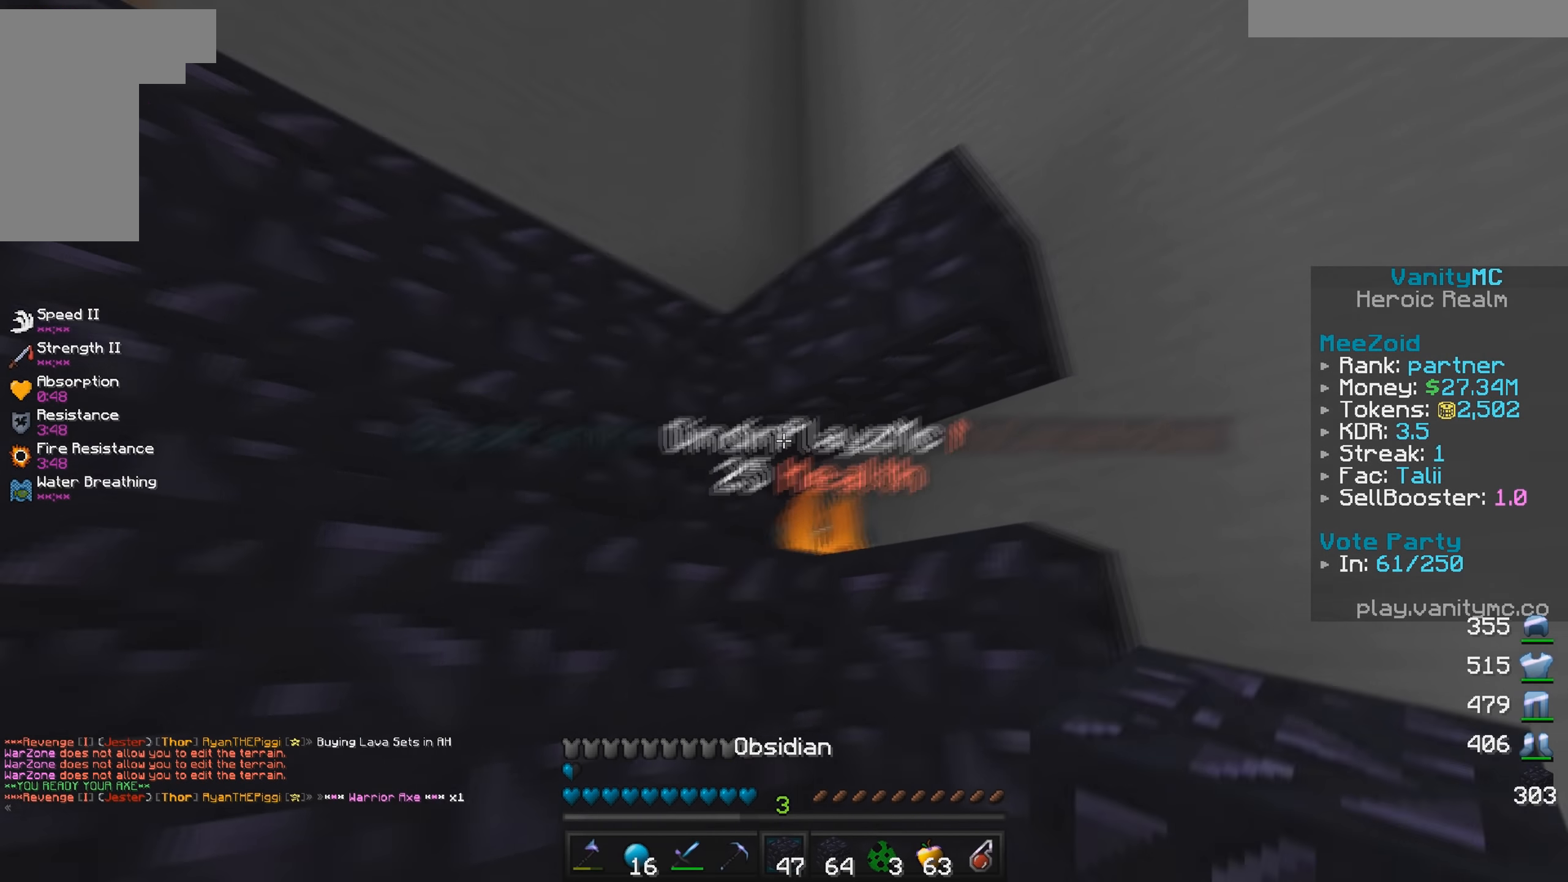
{"keys": ["w"], "mouse": [], "events": [[100, "mouse_right", "up"], [250, "w", "down"], [467, "a", "up"]]}